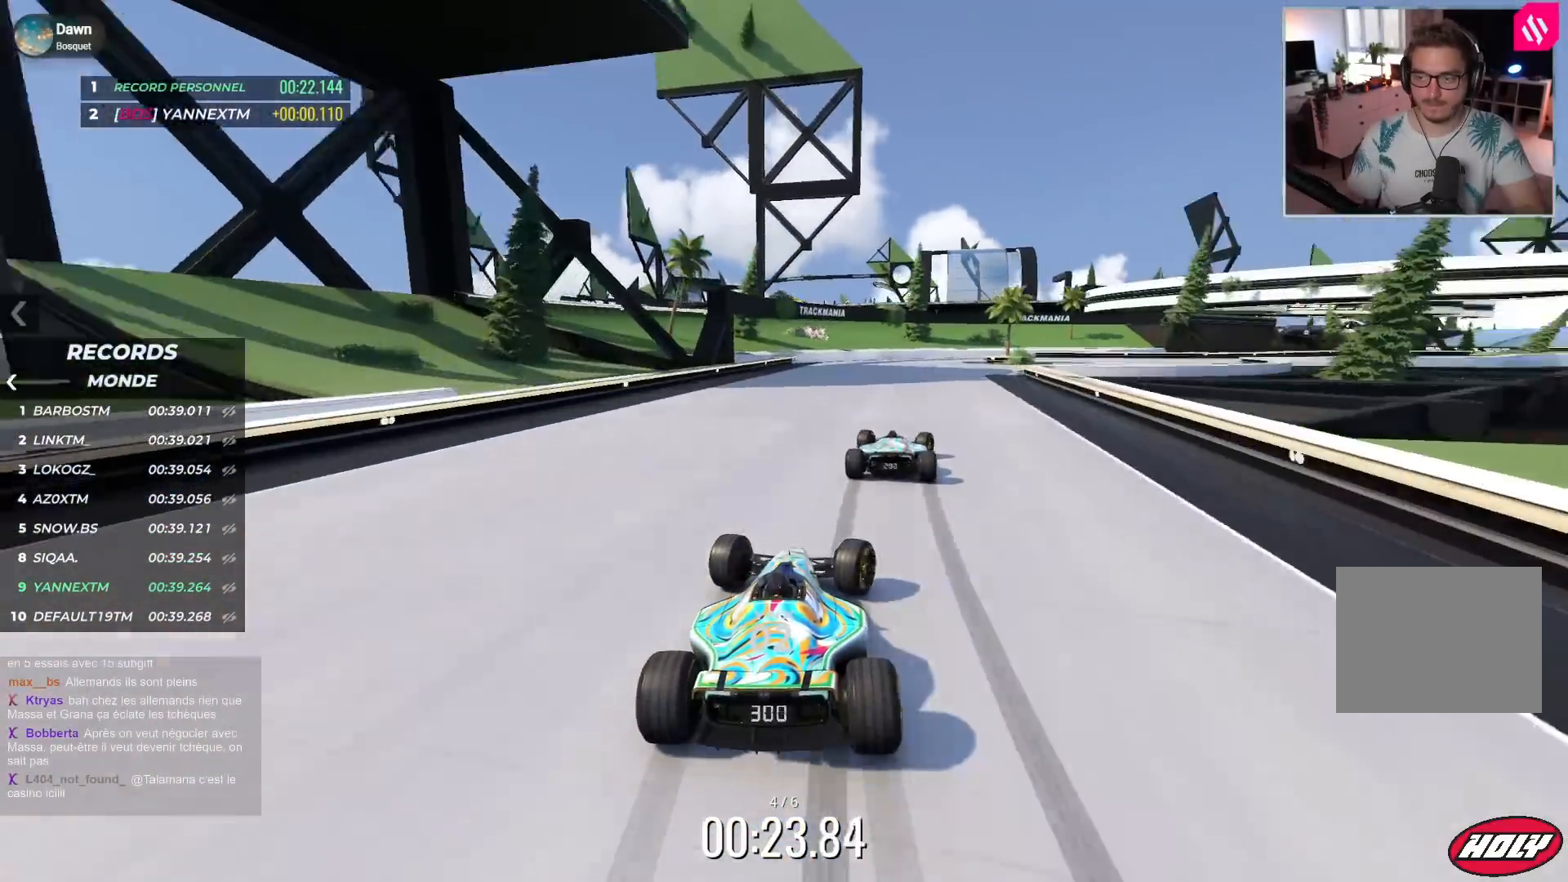
Gameplay with keyboard; each line is a JSON object with the keys held at the frame after it. "events" lists presses ("down") and releases ("up") of "down", "left", "right" and "up" between this image and that frame as [ms after this image, input, new state], when the widget could be followed in between. No other keys are recorded. Mouse input is not recorded.
{"keys": ["right", "up"], "events": []}
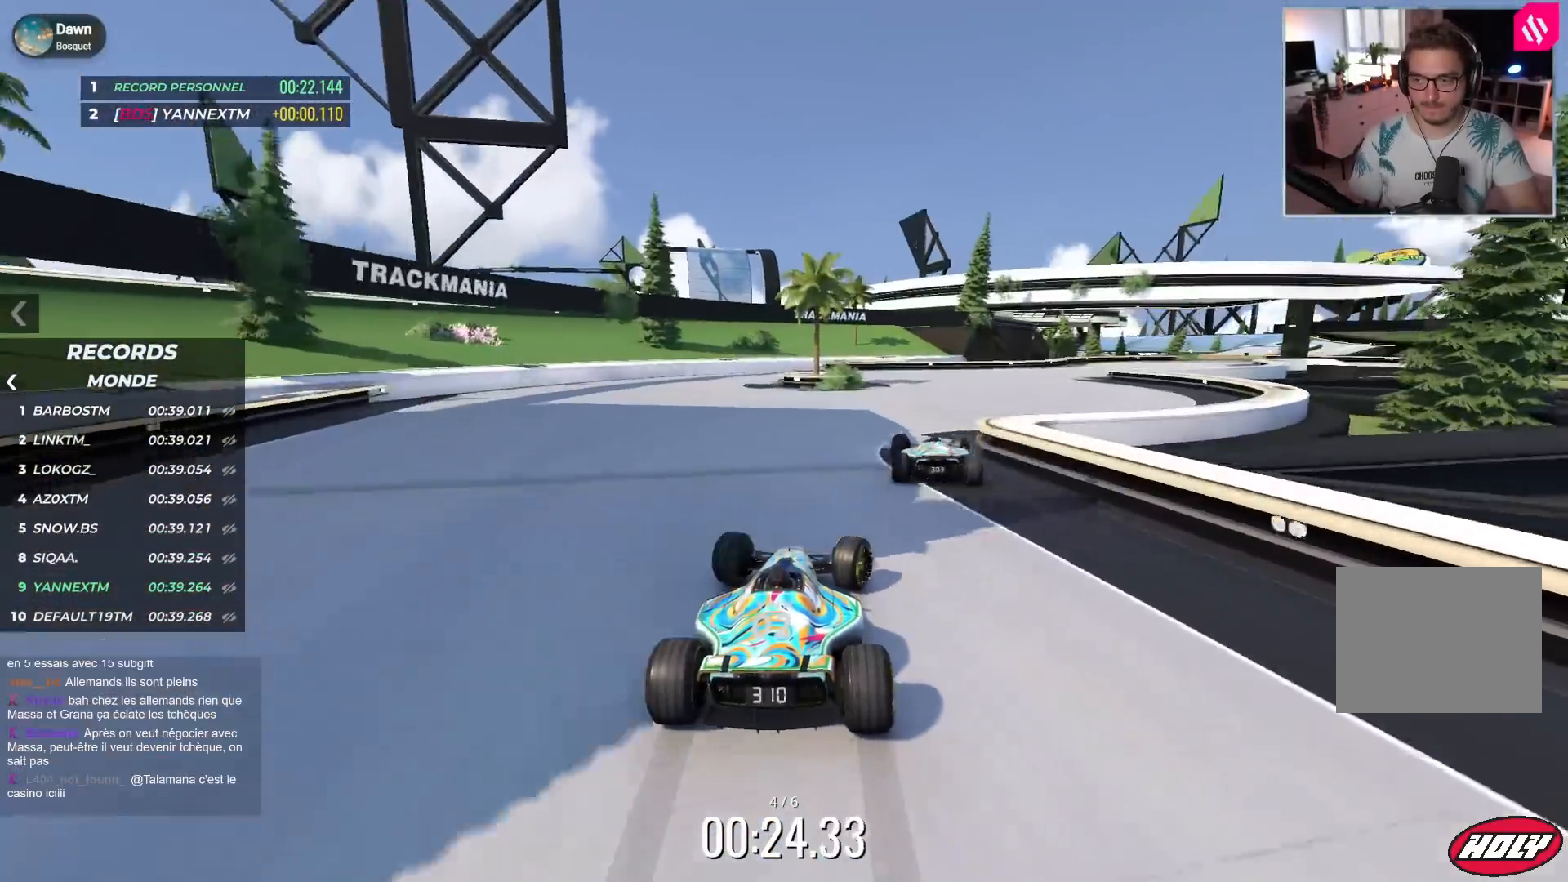
{"keys": ["right", "up"], "events": []}
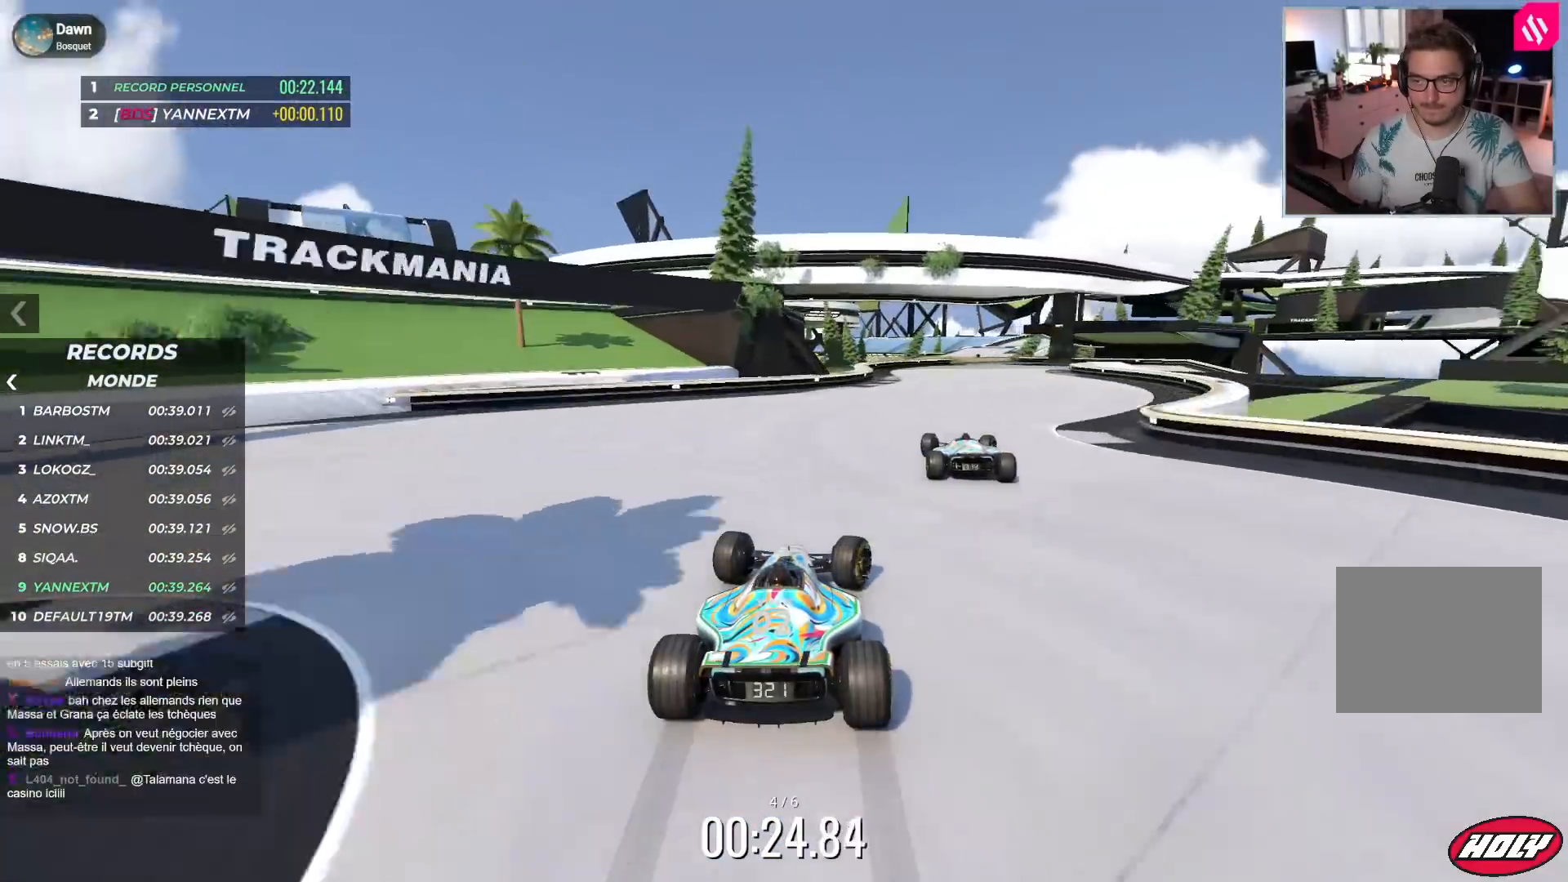
{"keys": ["up"], "events": [[267, "right", "up"]]}
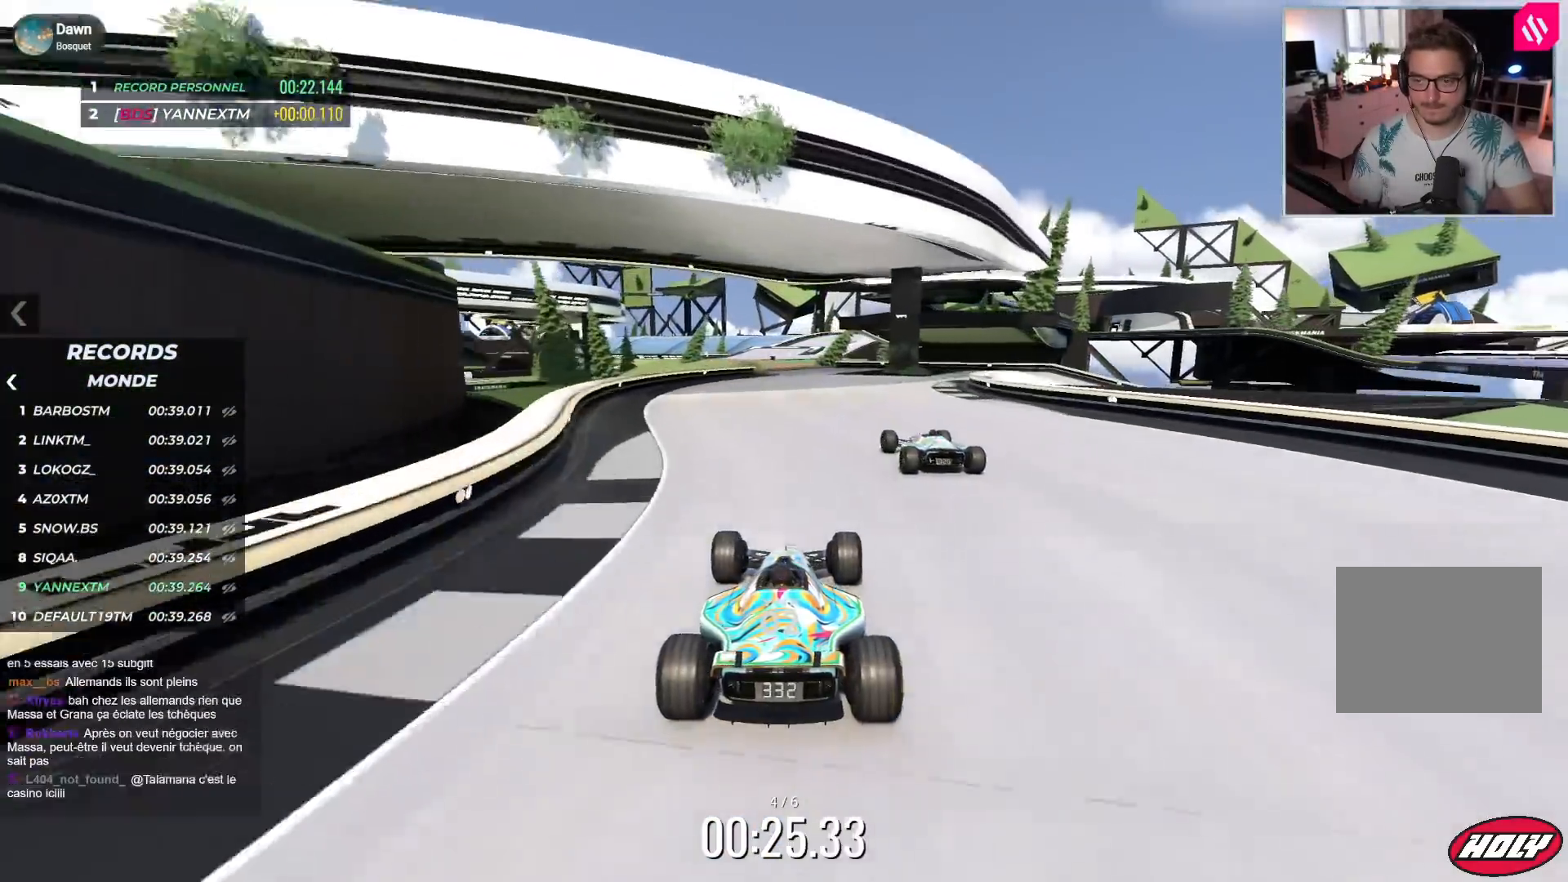
{"keys": ["left", "up"], "events": [[317, "left", "down"]]}
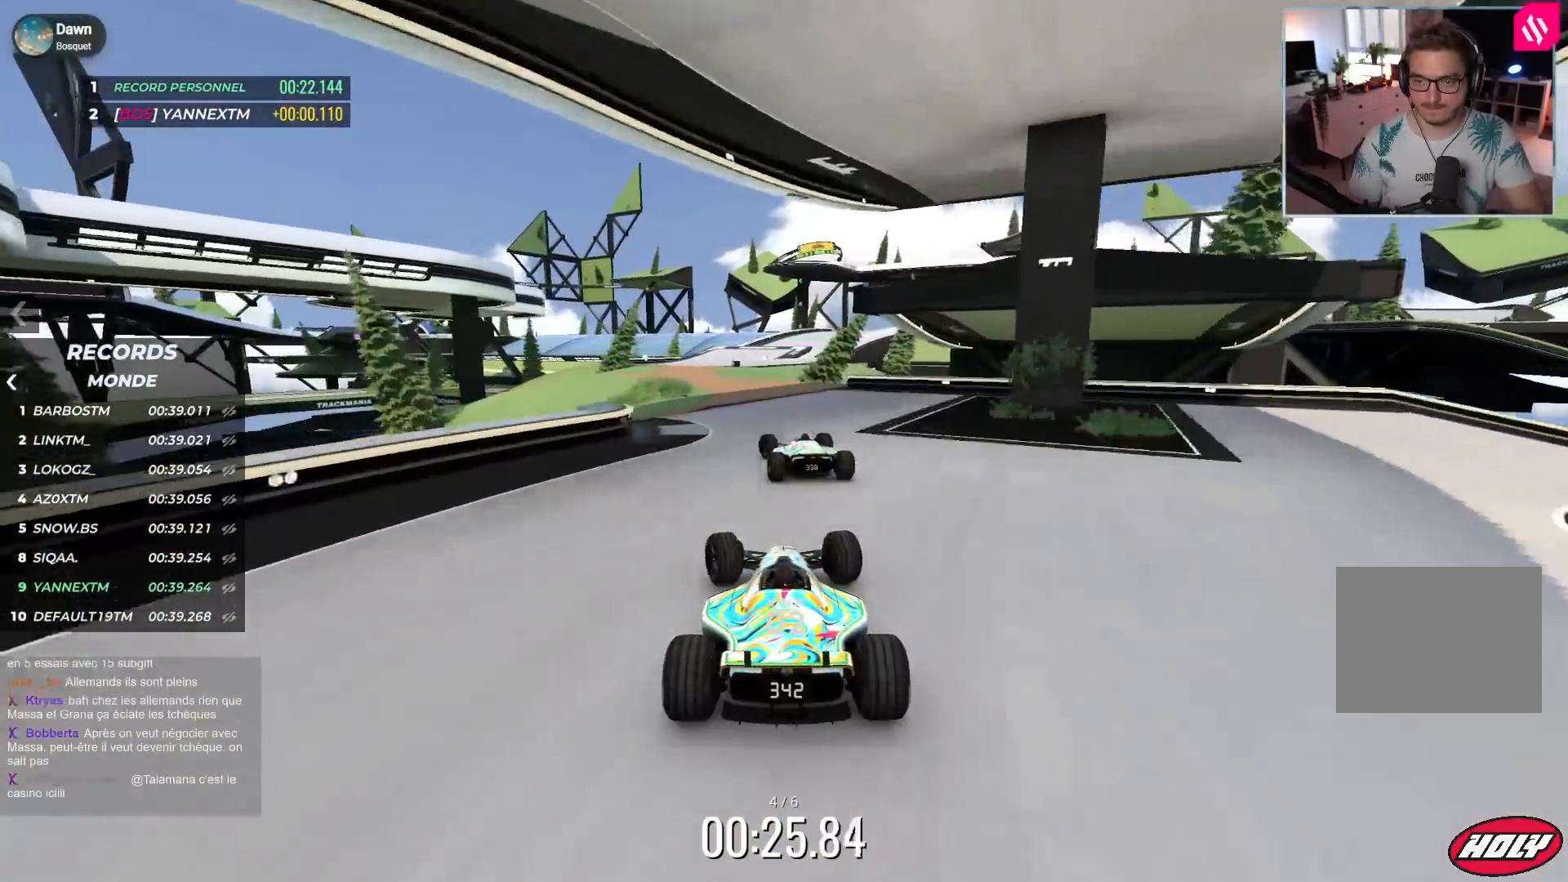
{"keys": ["right", "up"], "events": [[317, "left", "up"], [400, "right", "down"]]}
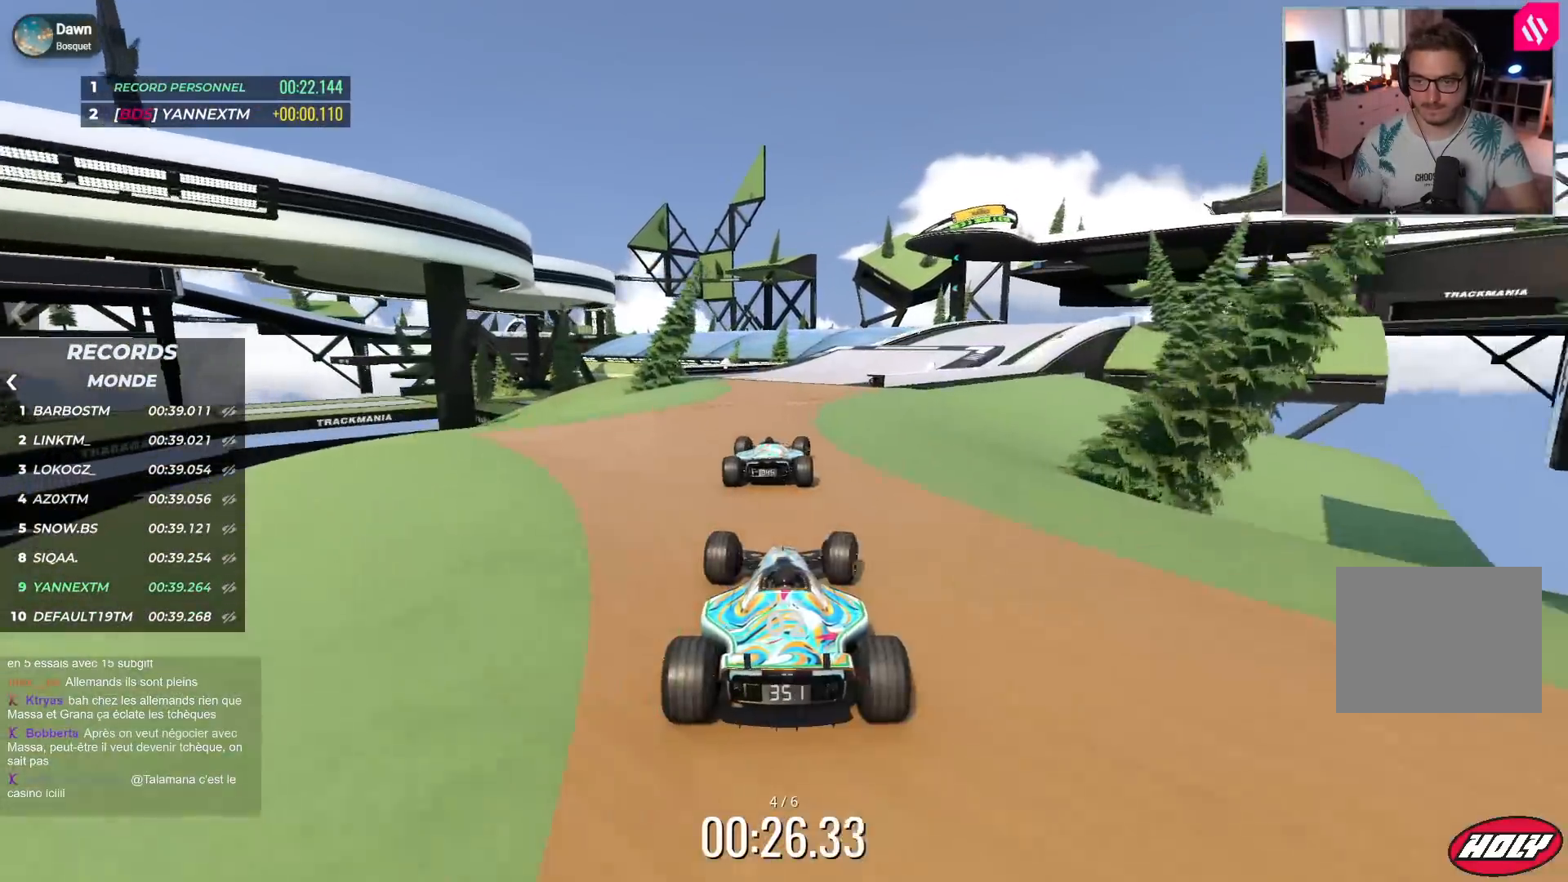
{"keys": ["left", "up"], "events": [[250, "right", "up"], [300, "left", "down"]]}
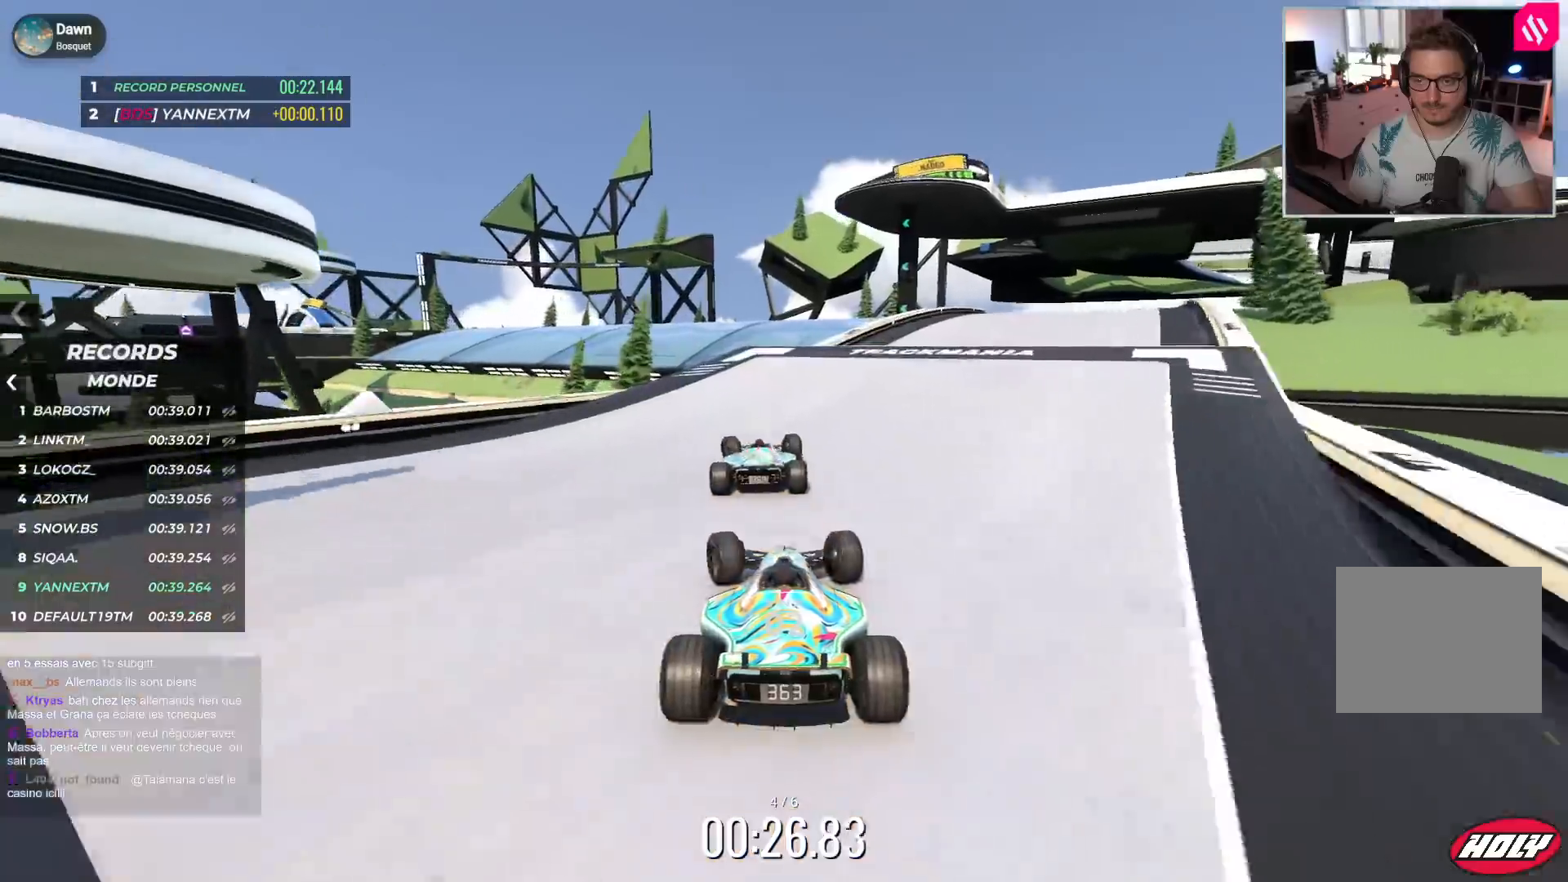
{"keys": ["right", "up"], "events": [[250, "left", "up"], [500, "right", "down"]]}
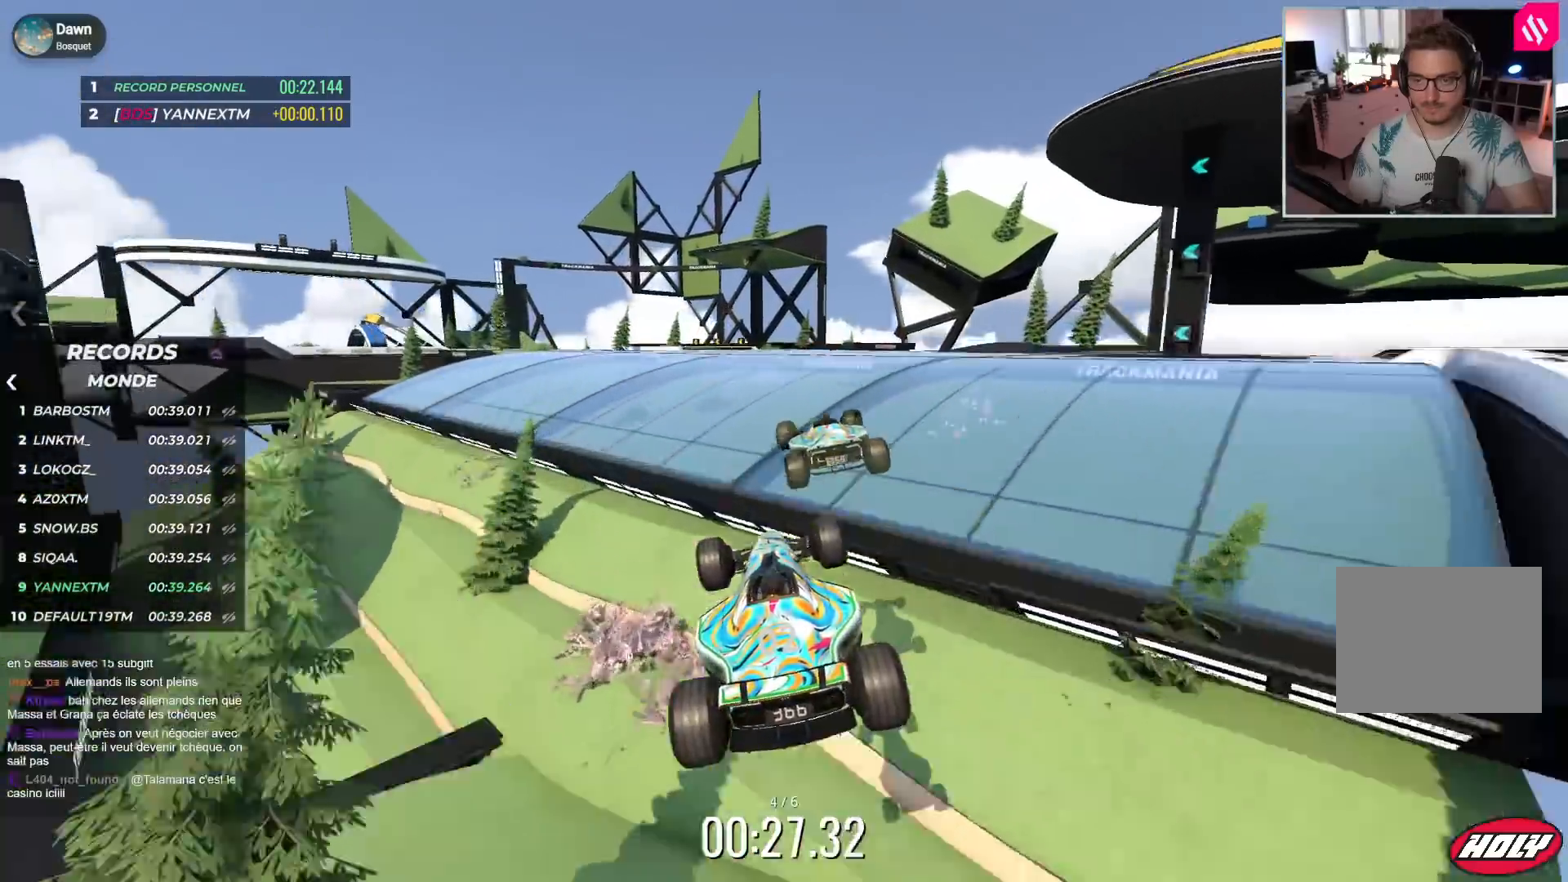
{"keys": ["up"], "events": [[500, "right", "up"]]}
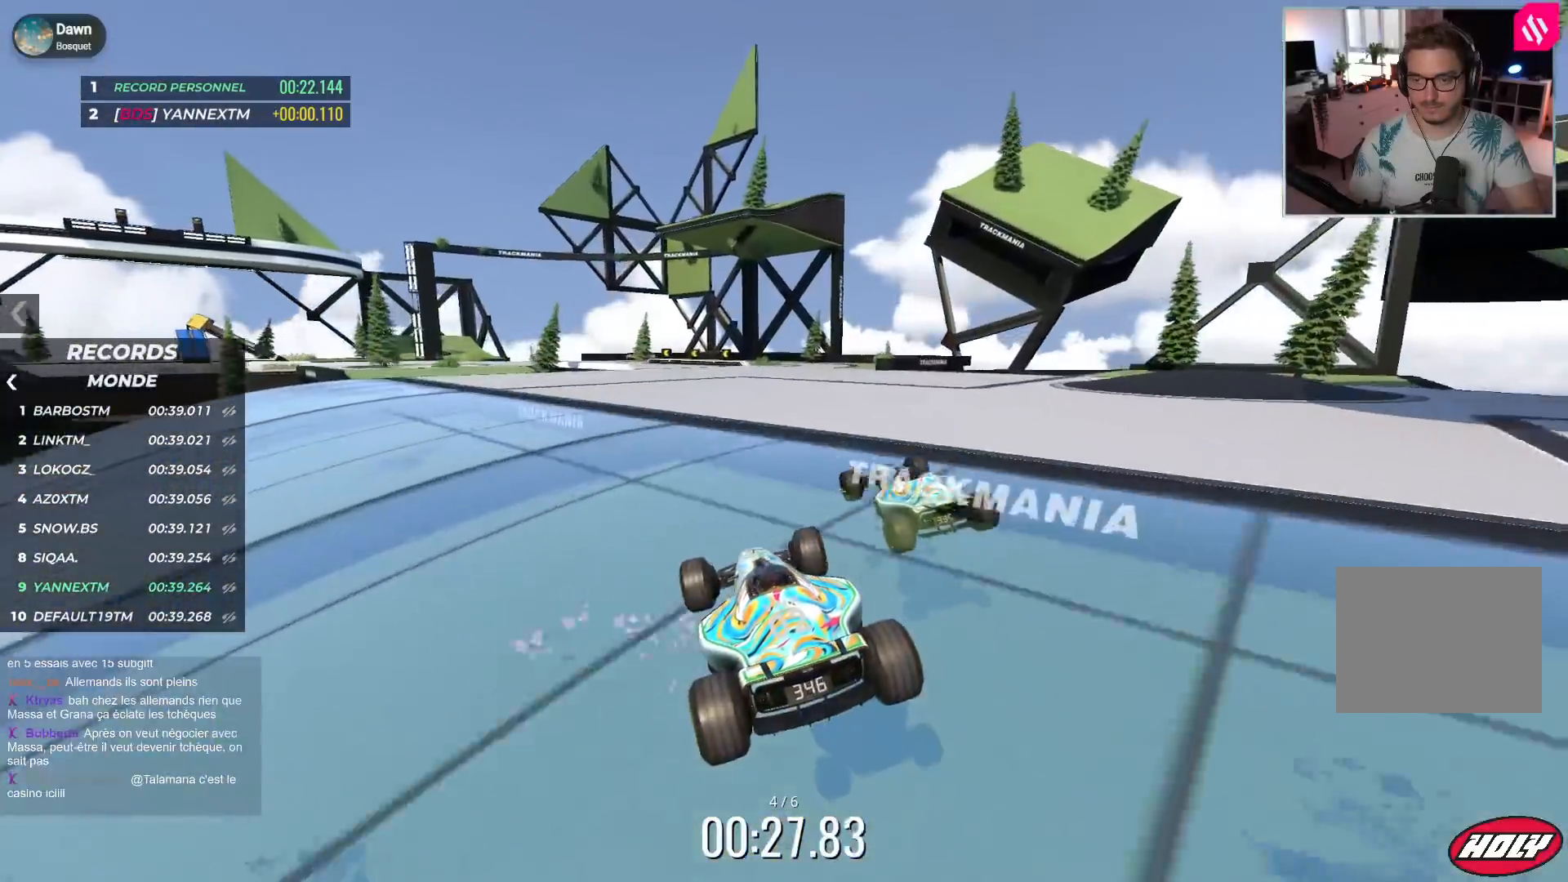
{"keys": ["down", "left", "up"], "events": [[217, "left", "down"], [467, "down", "down"]]}
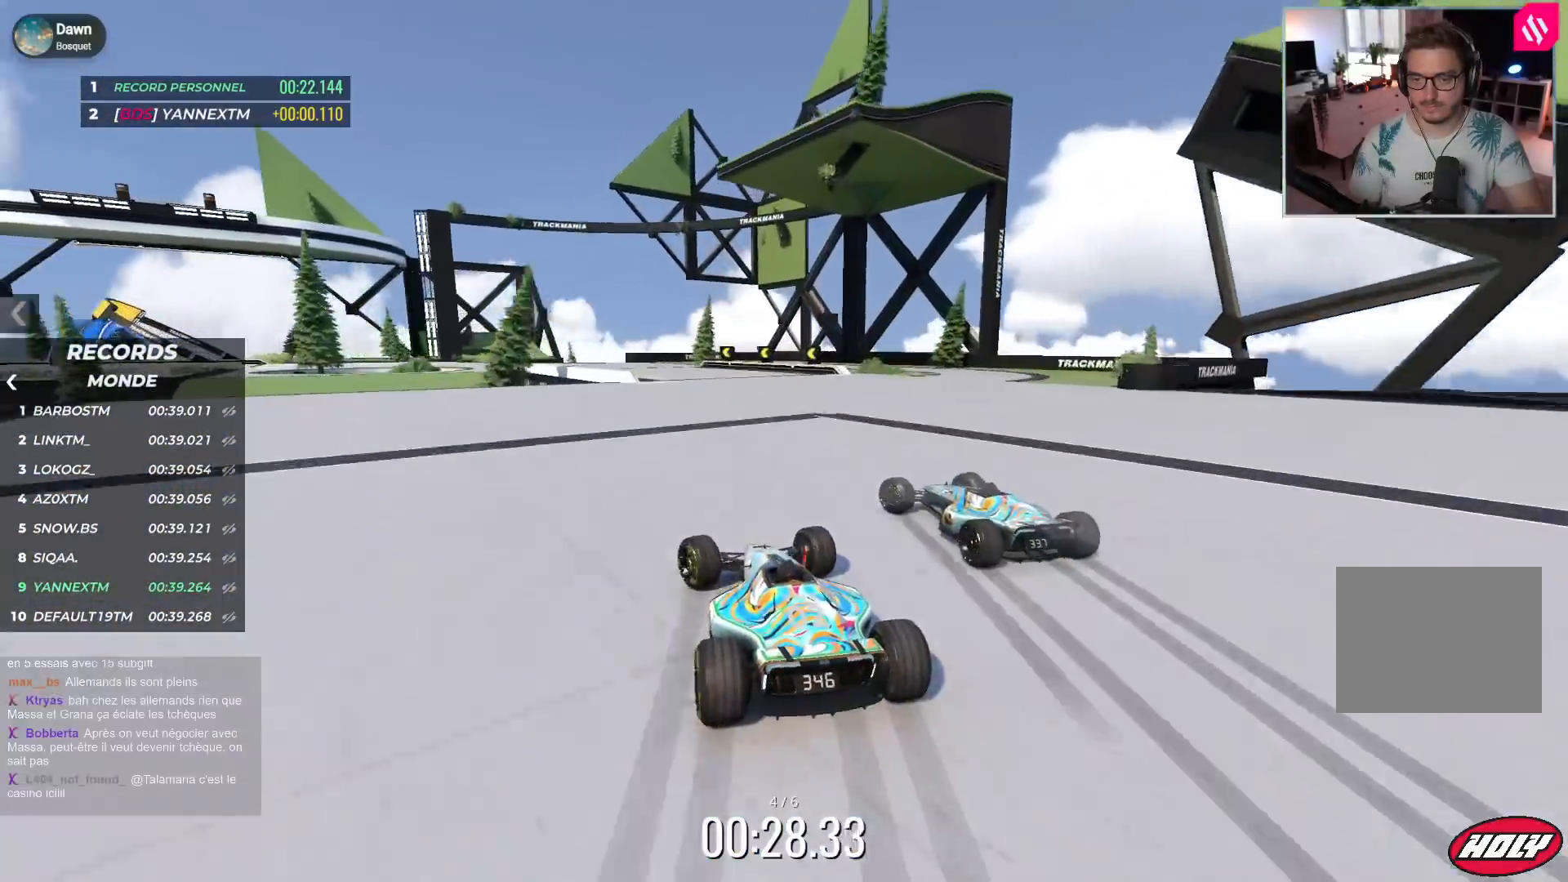
{"keys": ["left", "up"], "events": [[333, "down", "up"], [350, "up", "up"], [483, "up", "down"]]}
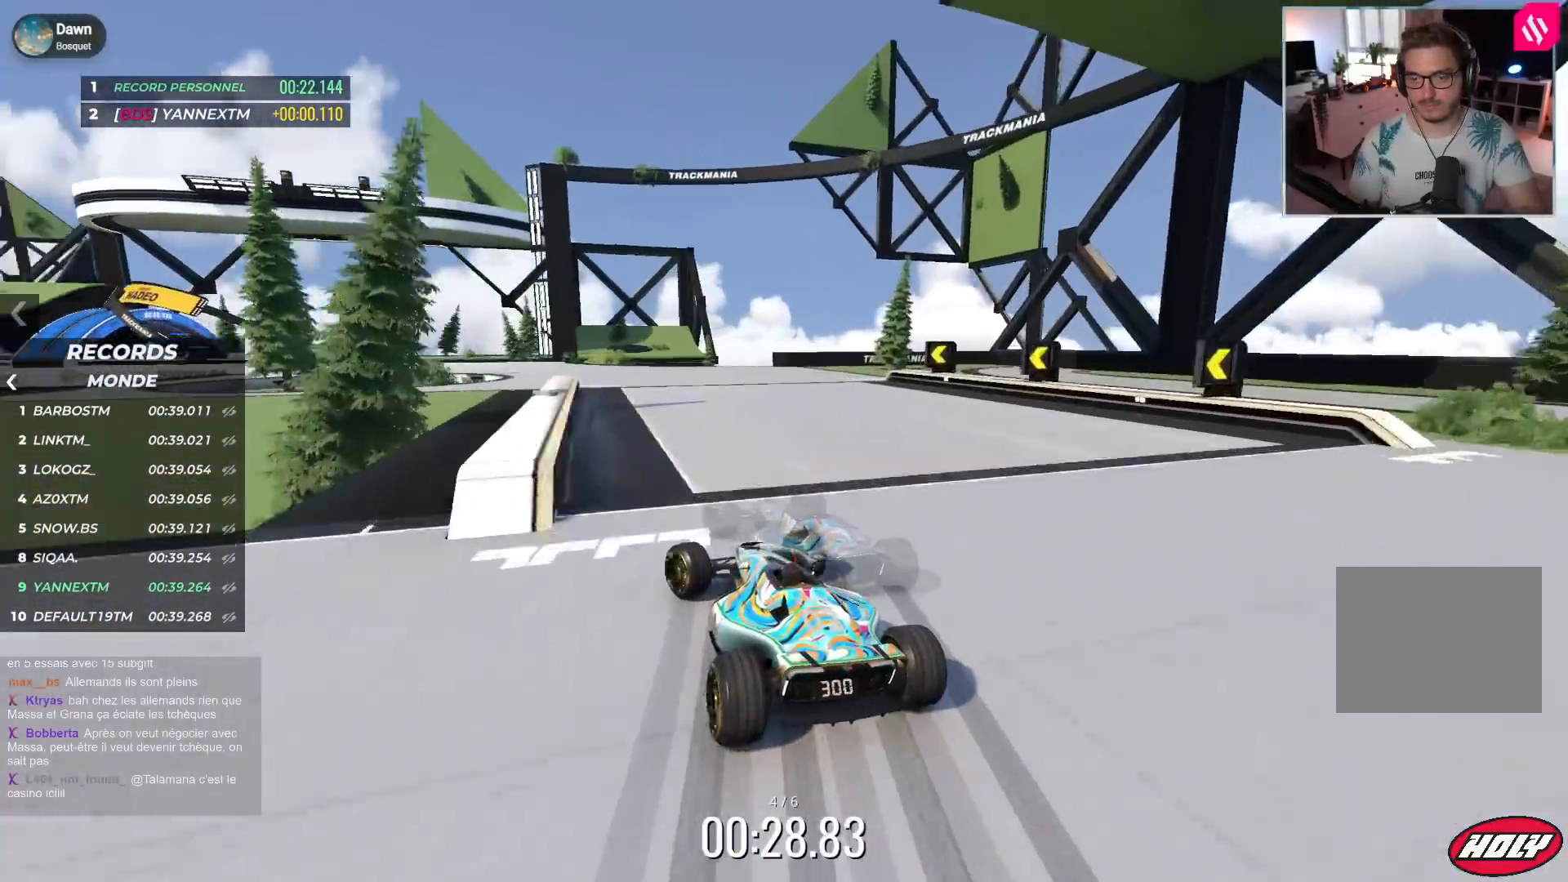
{"keys": ["left", "up"], "events": [[167, "down", "down"], [250, "down", "up"]]}
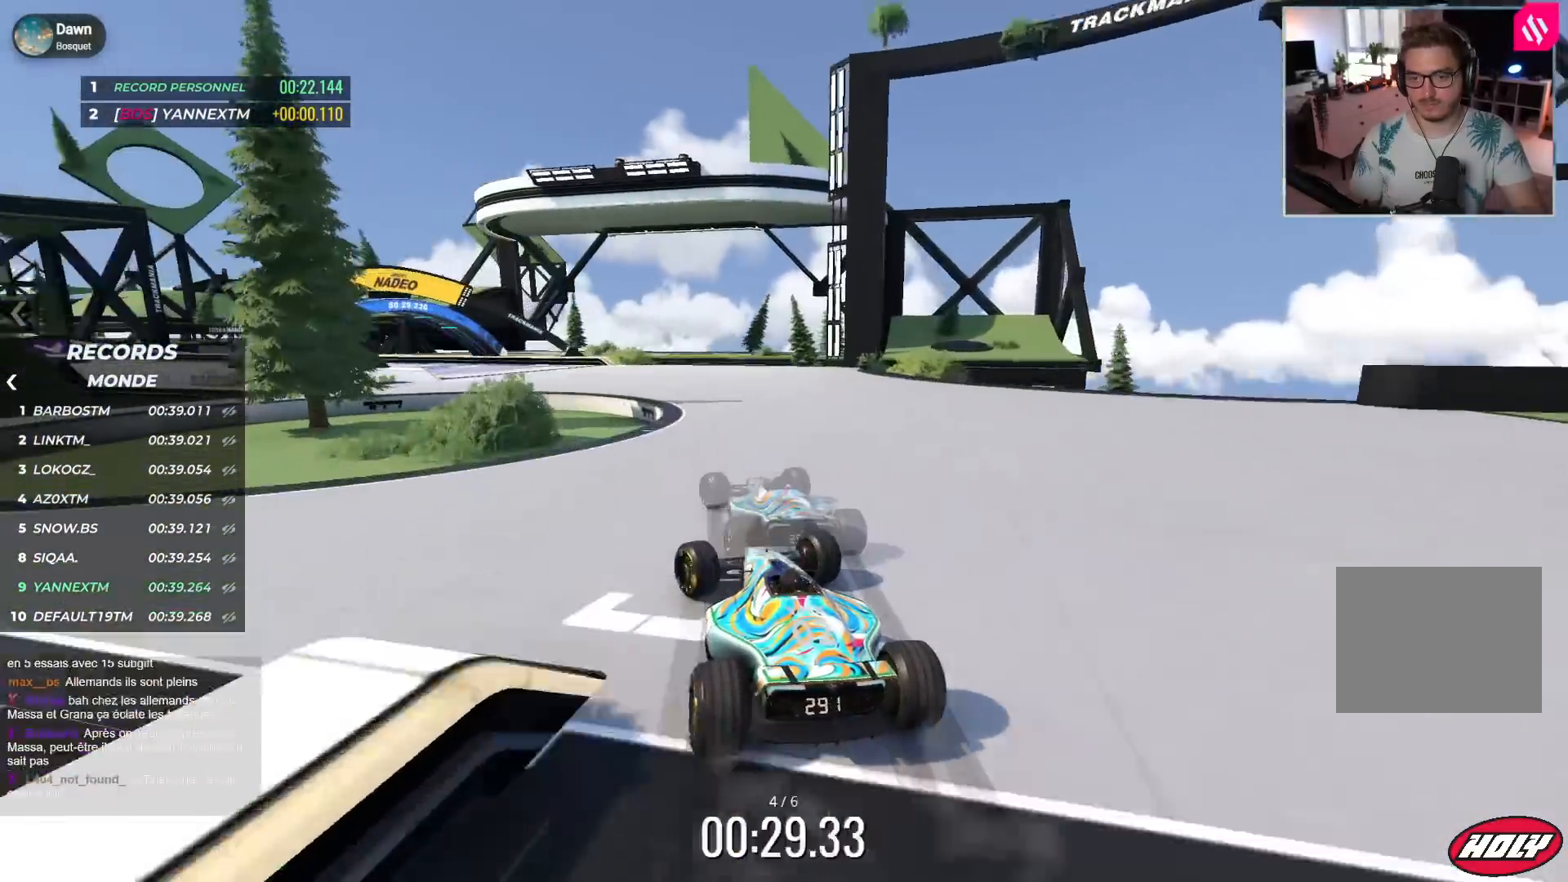
{"keys": ["left", "up"], "events": [[83, "down", "down"], [133, "down", "up"]]}
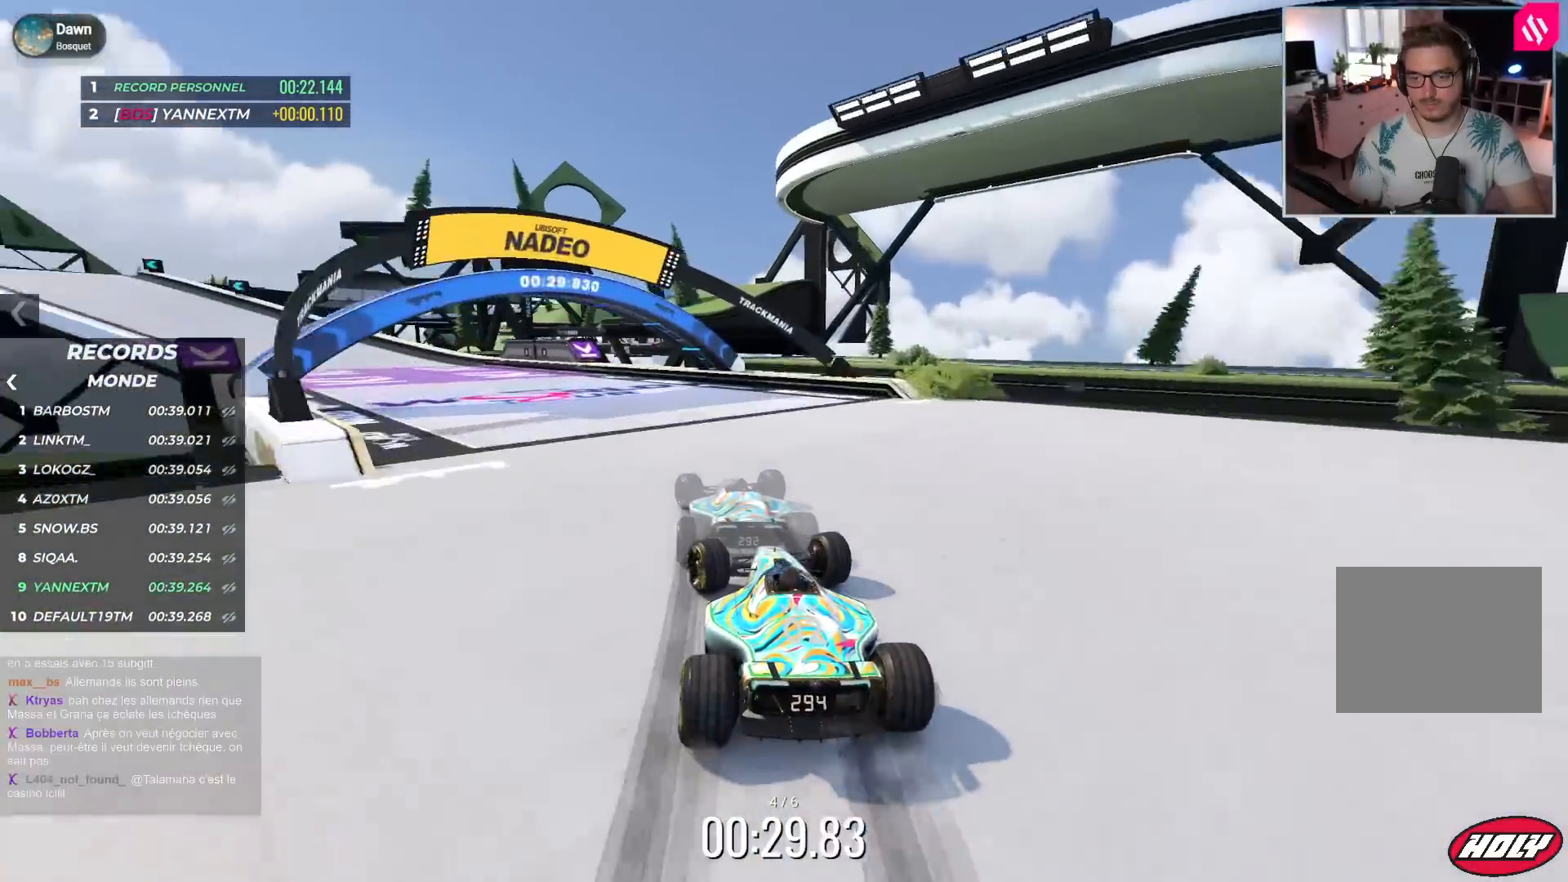
{"keys": ["left", "up"], "events": []}
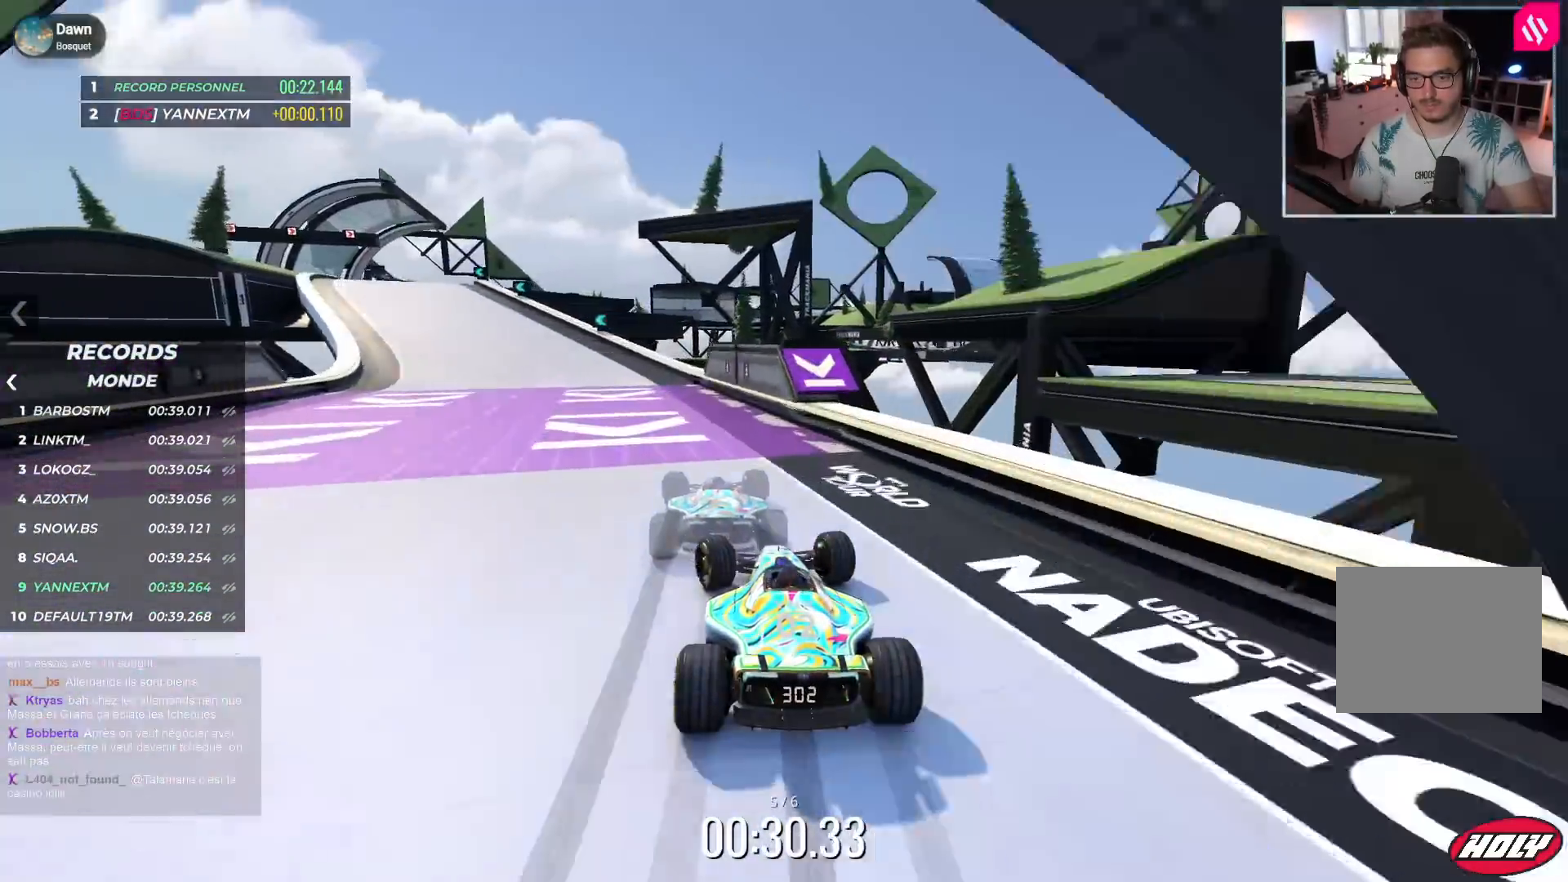
{"keys": ["left", "up"], "events": []}
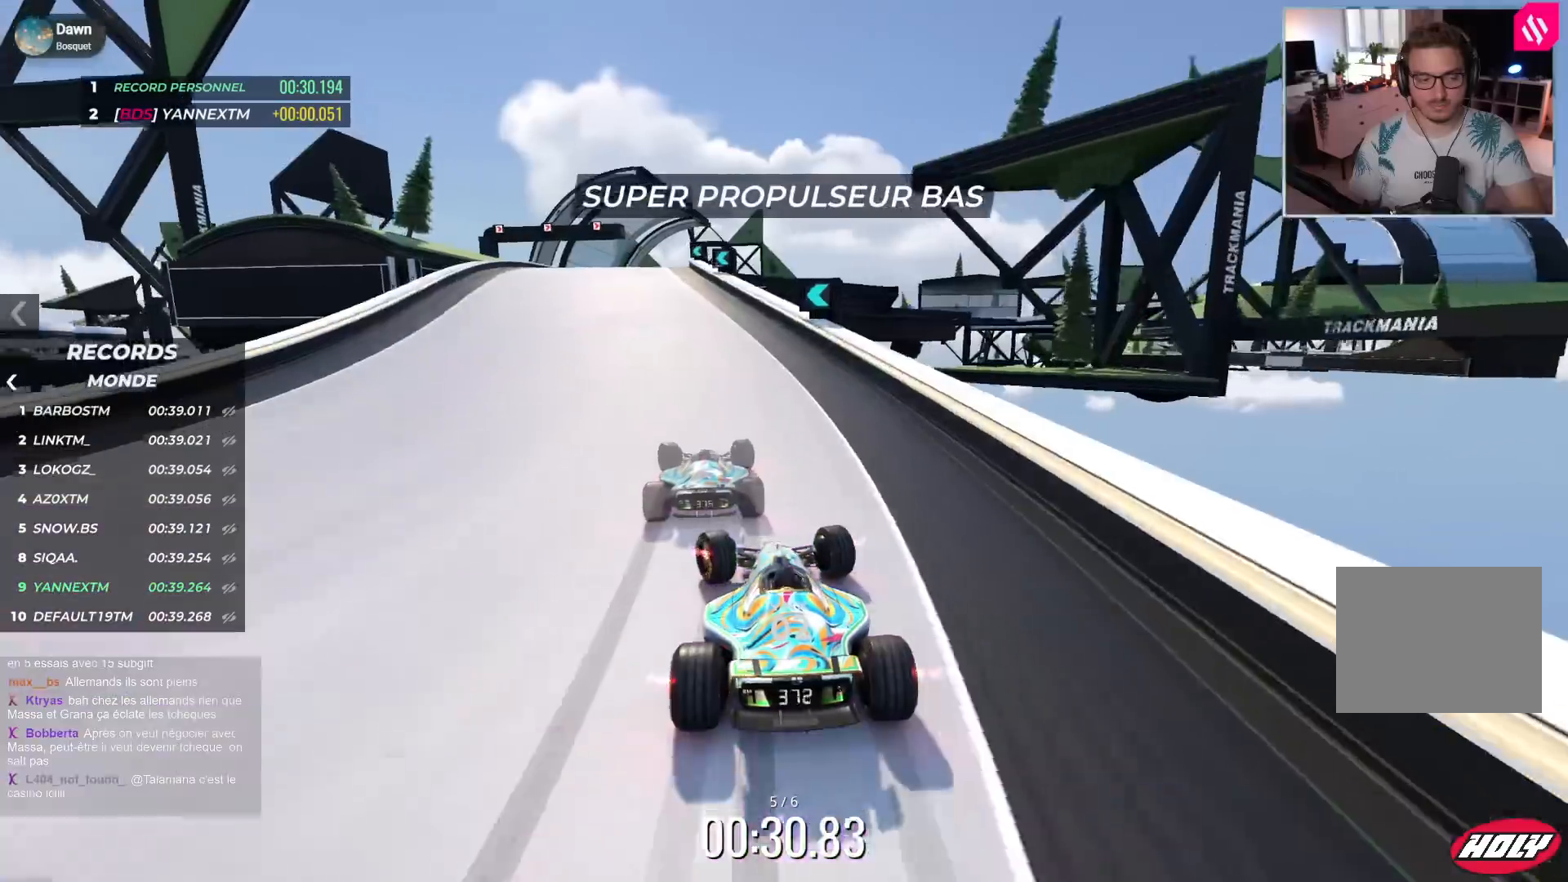
{"keys": ["up"], "events": [[433, "left", "up"]]}
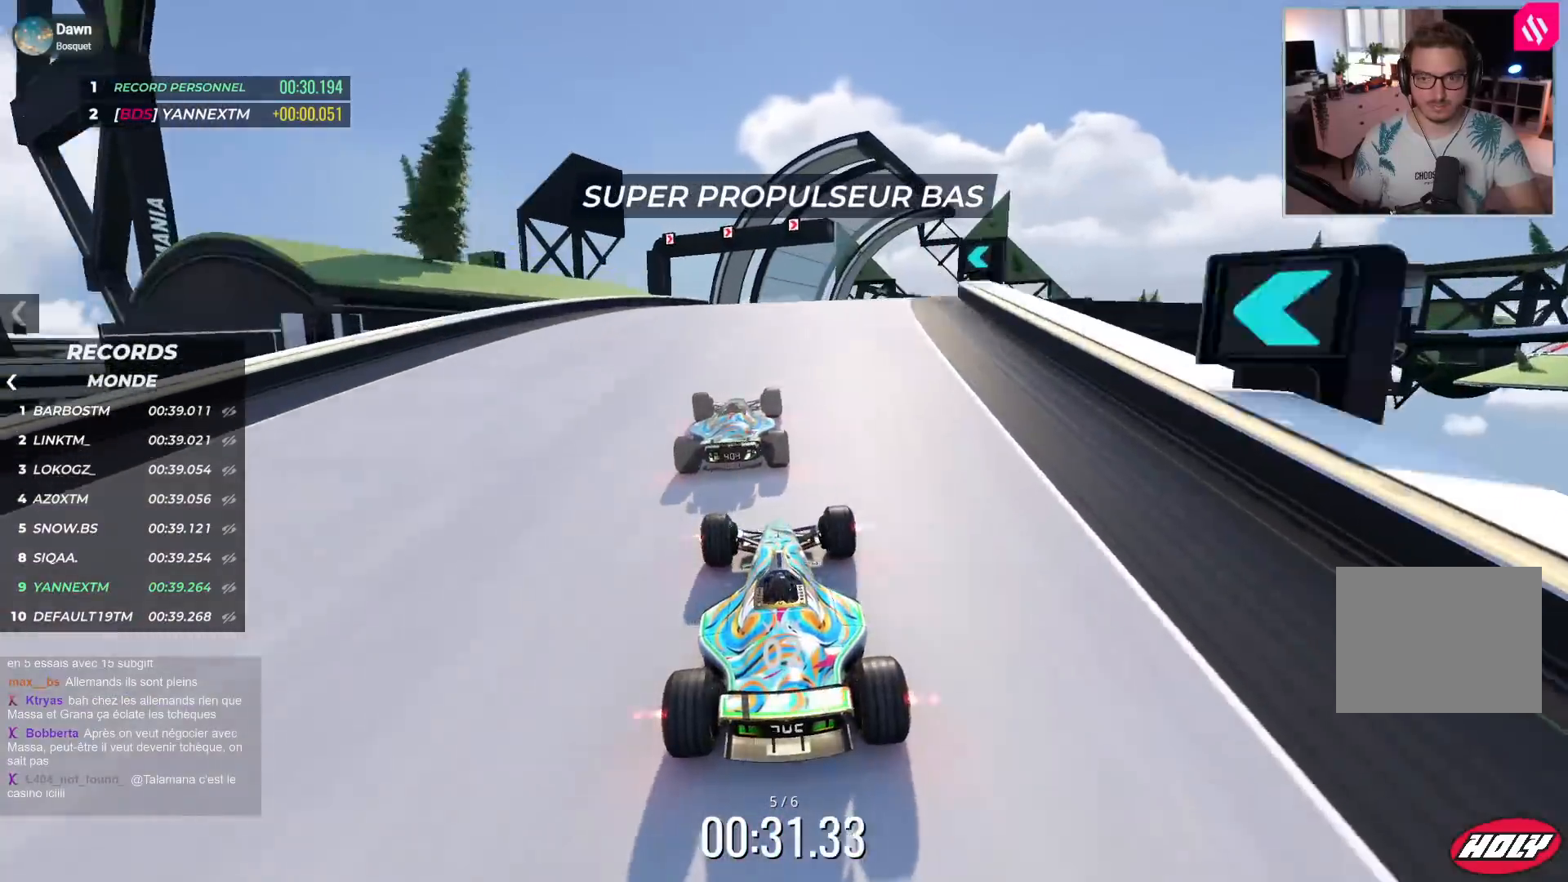
{"keys": ["right", "up"], "events": [[100, "right", "down"]]}
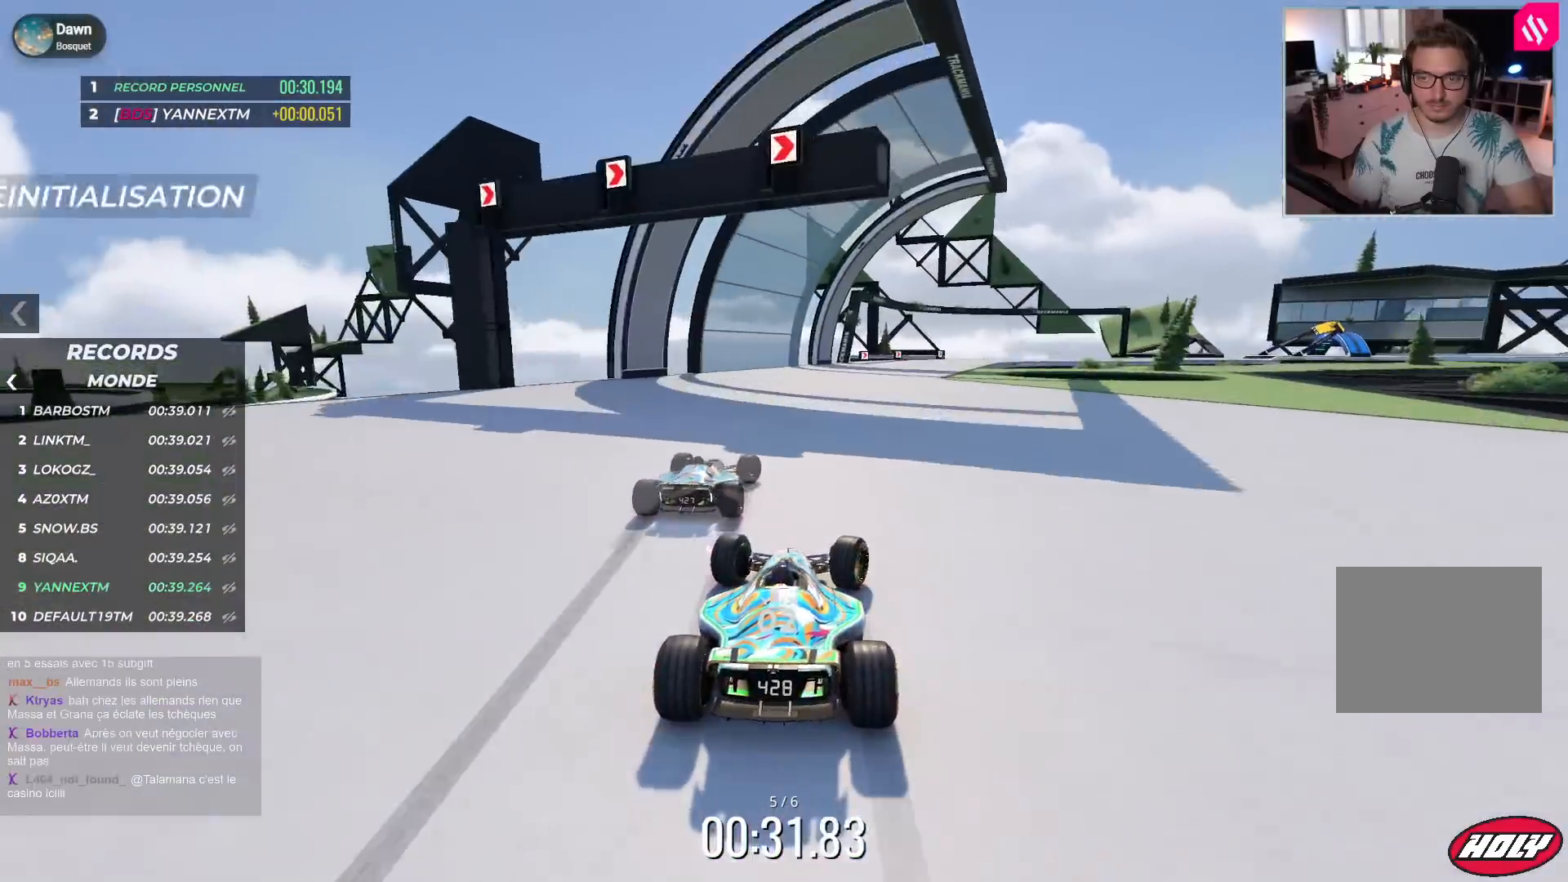
{"keys": ["down", "right", "up"], "events": [[17, "right", "up"], [33, "down", "down"], [50, "right", "down"]]}
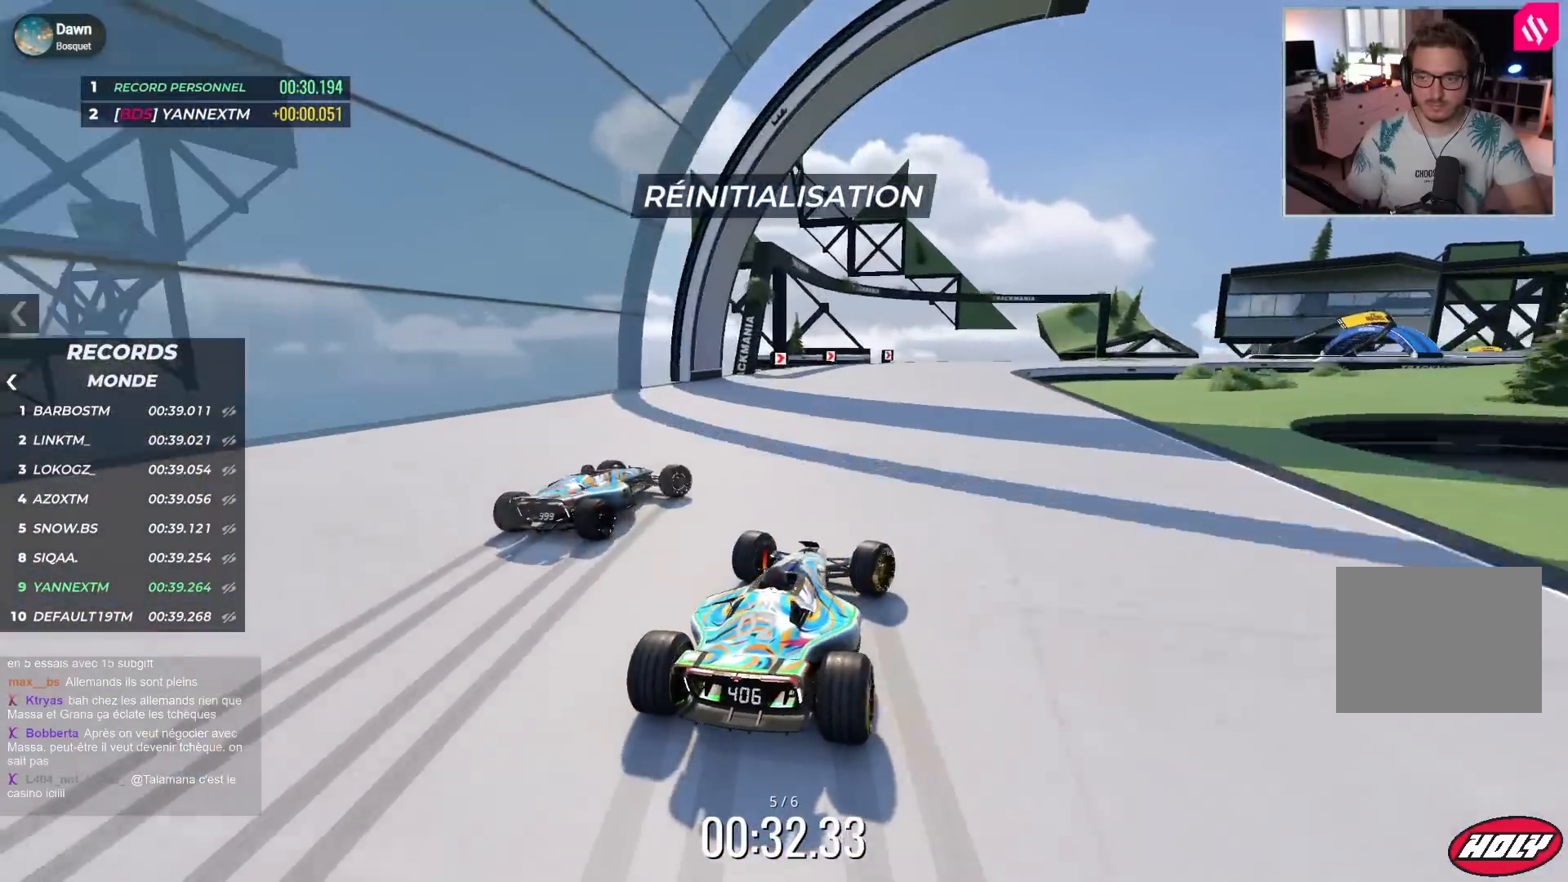
{"keys": ["right", "up"], "events": [[50, "down", "up"]]}
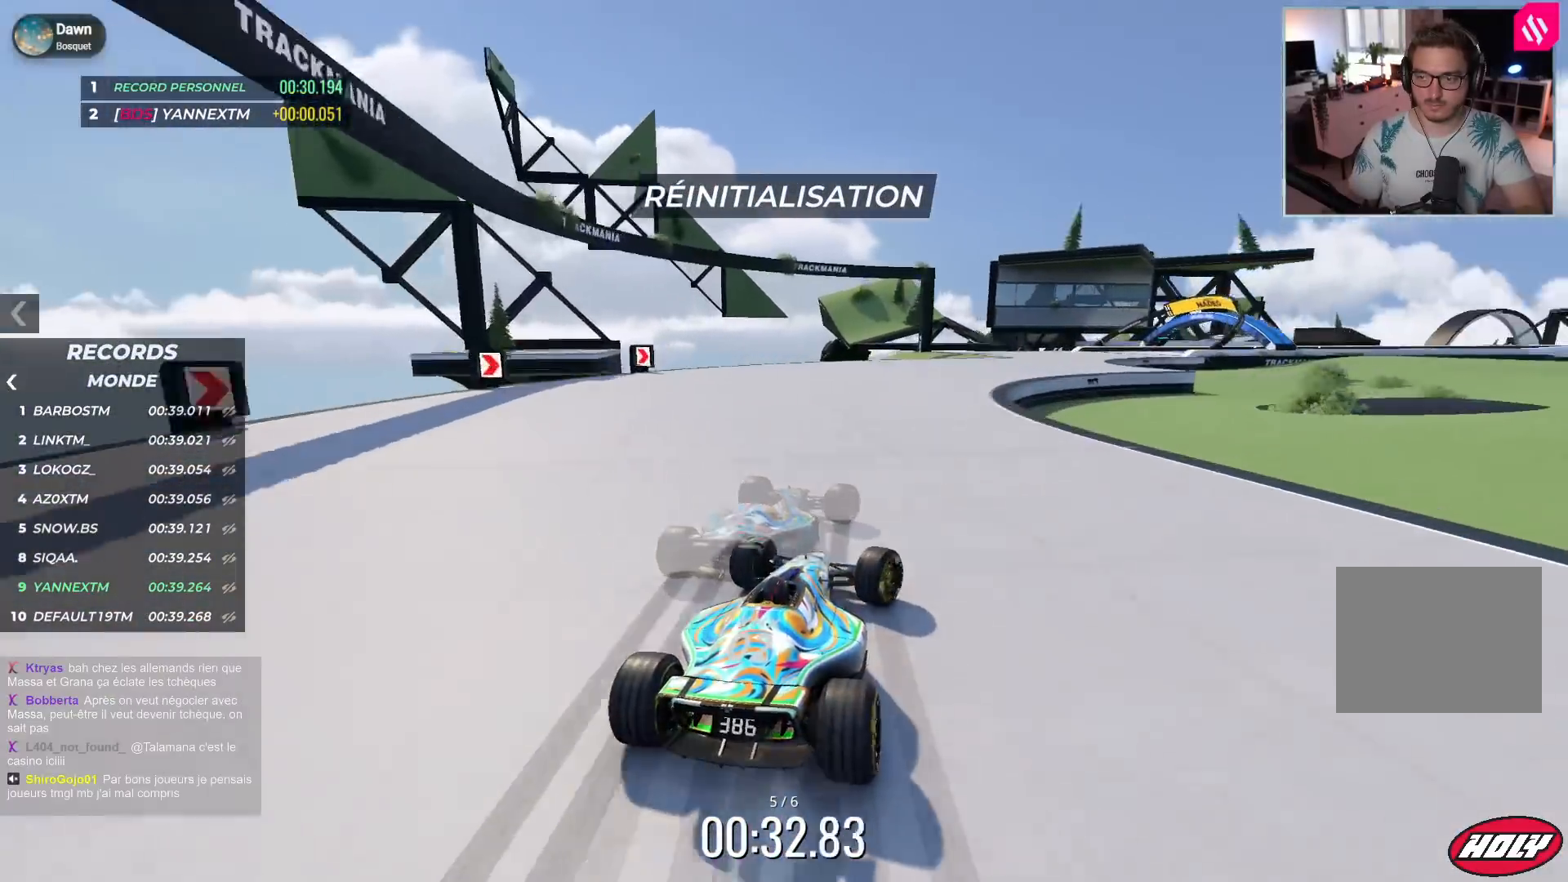
{"keys": ["right", "up"], "events": []}
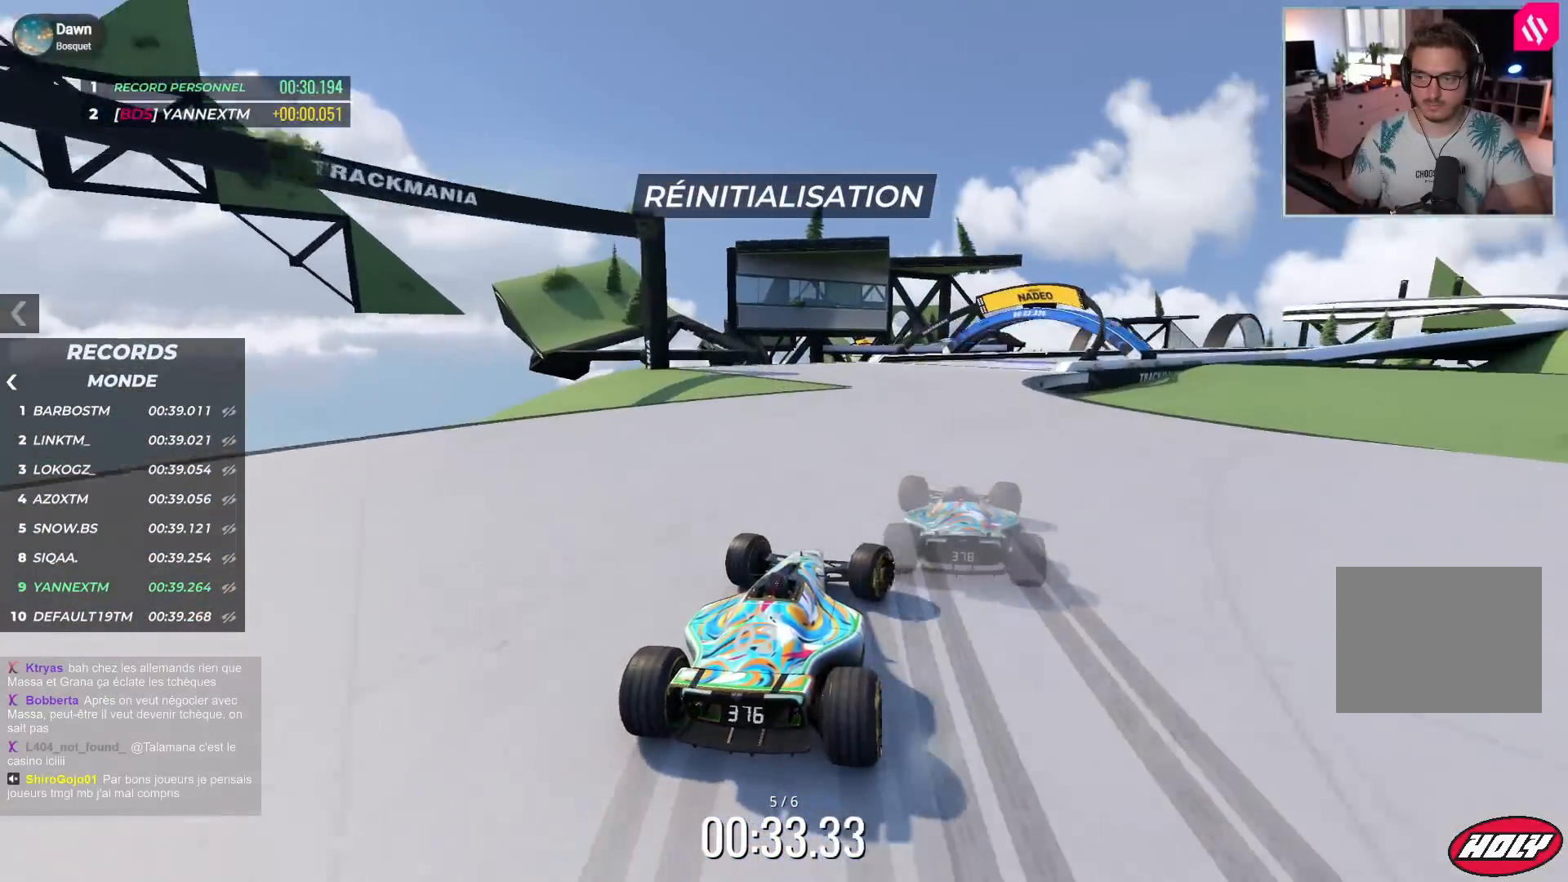
{"keys": ["right", "up"], "events": []}
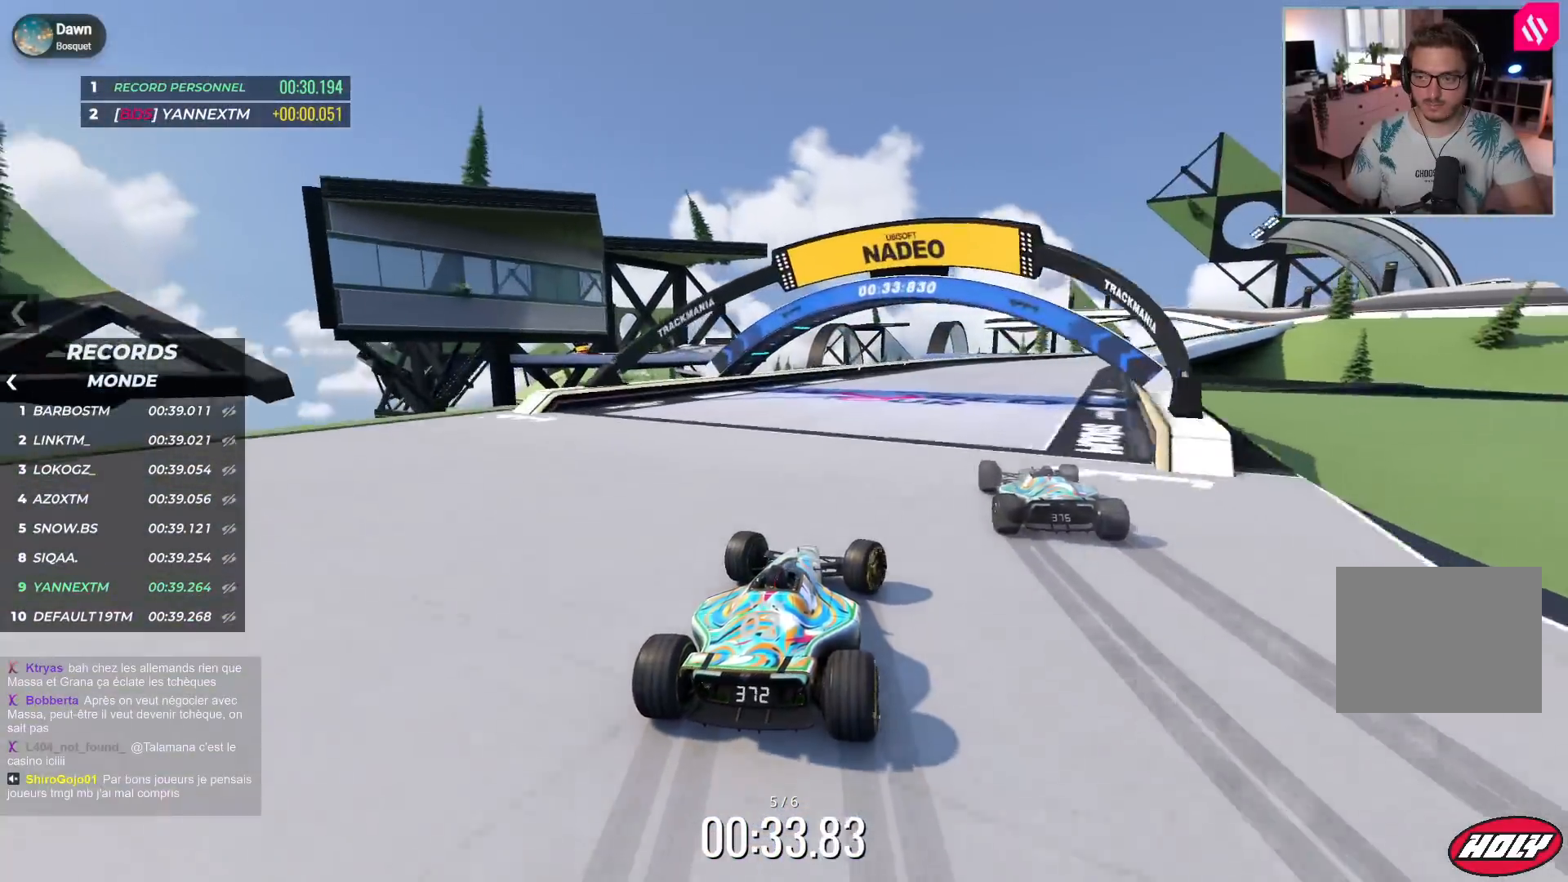
{"keys": ["right", "up"], "events": []}
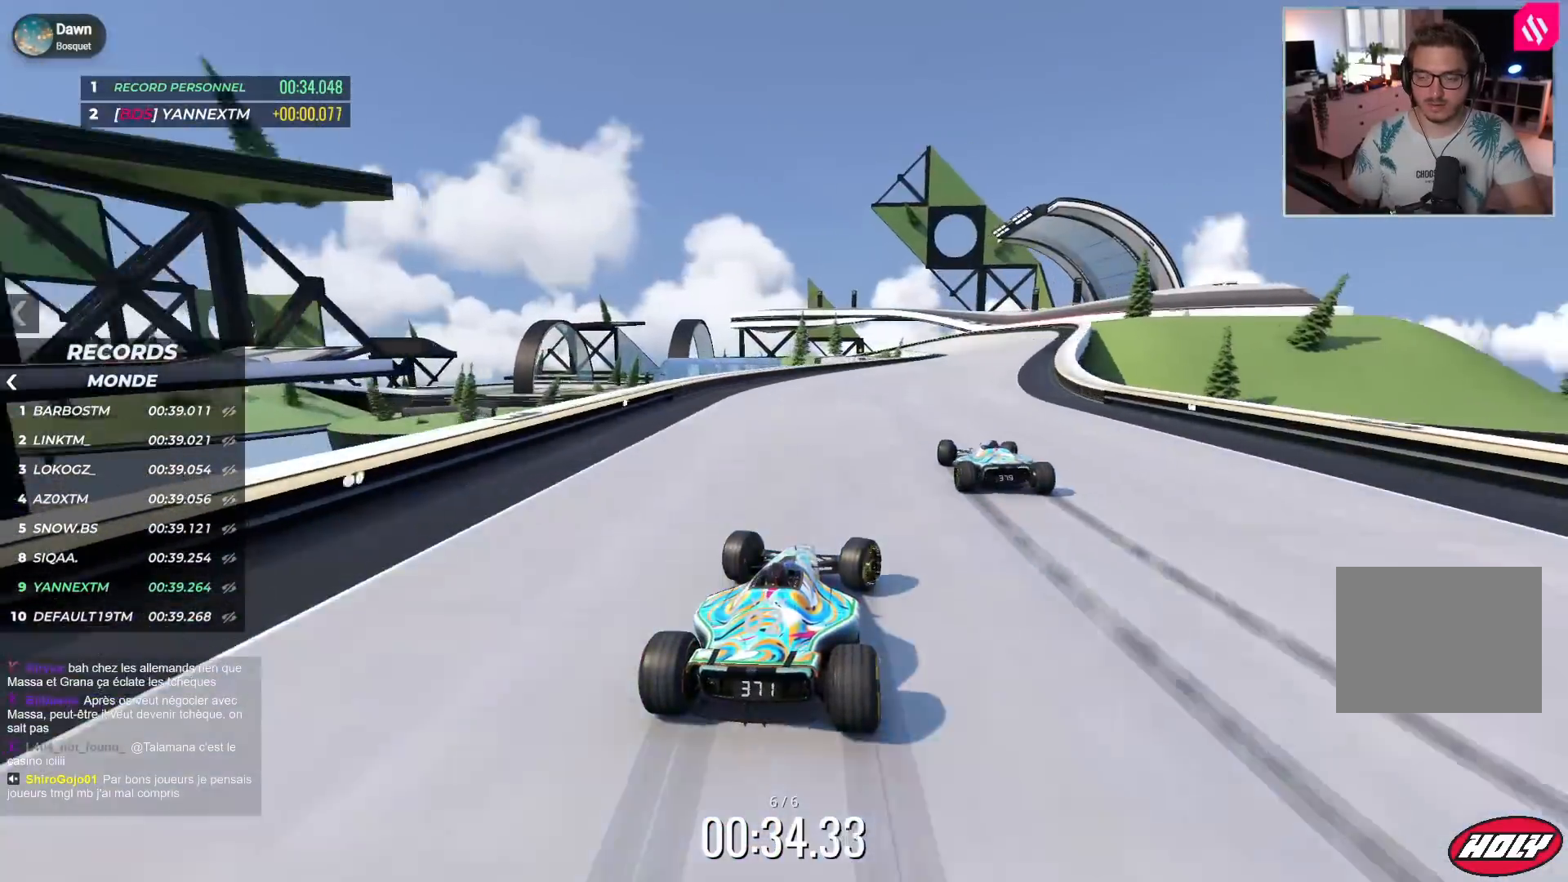
{"keys": ["left", "up"], "events": [[433, "right", "up"], [450, "left", "down"]]}
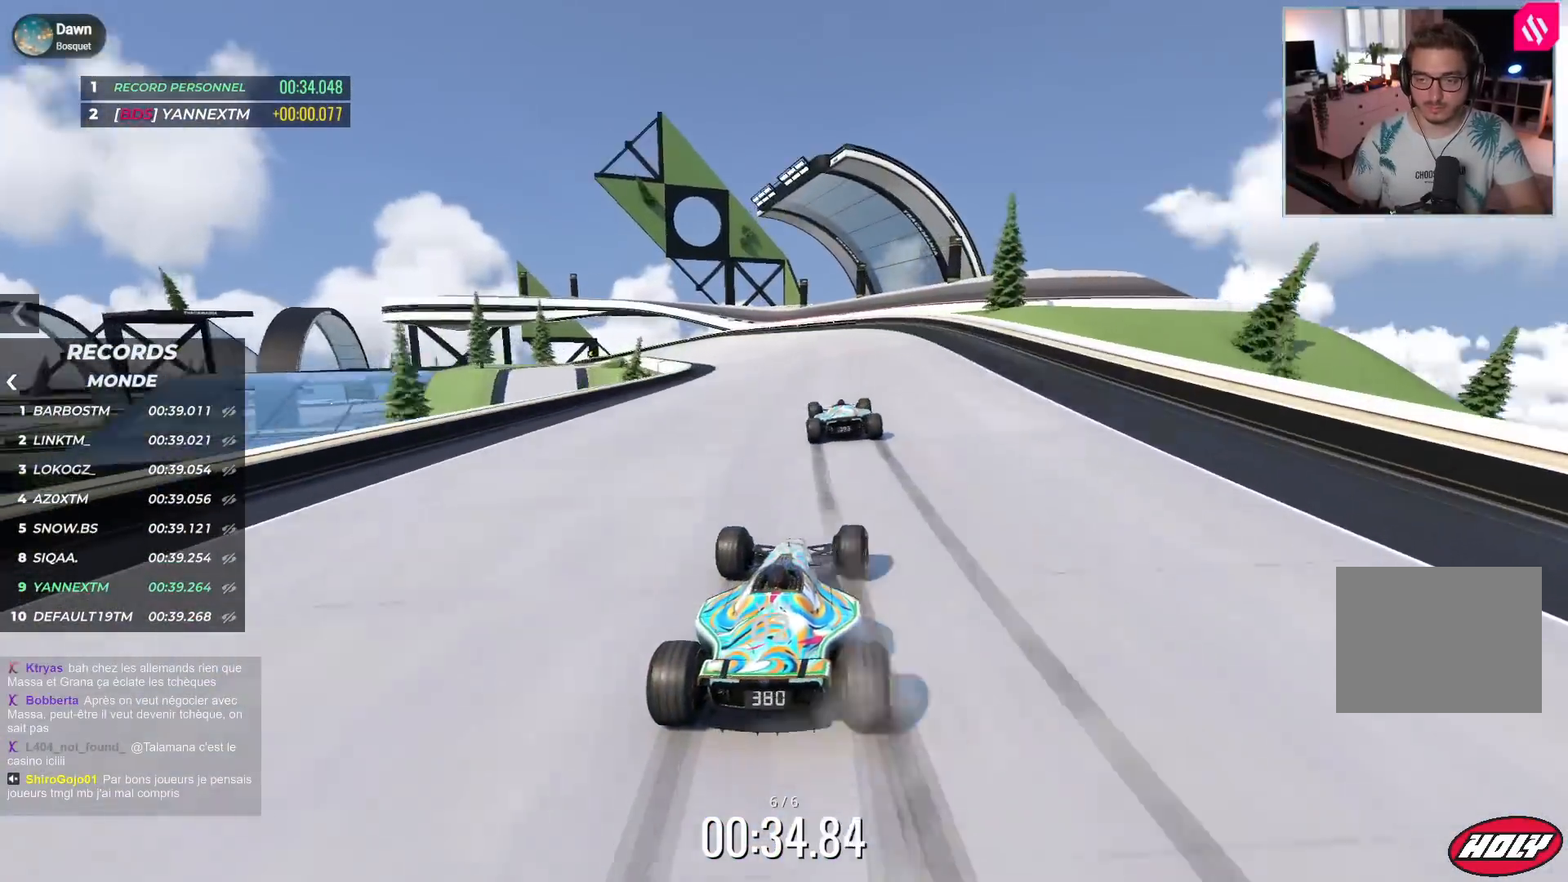
{"keys": ["down", "left", "up"], "events": [[367, "left", "up"], [383, "down", "down"], [417, "left", "down"]]}
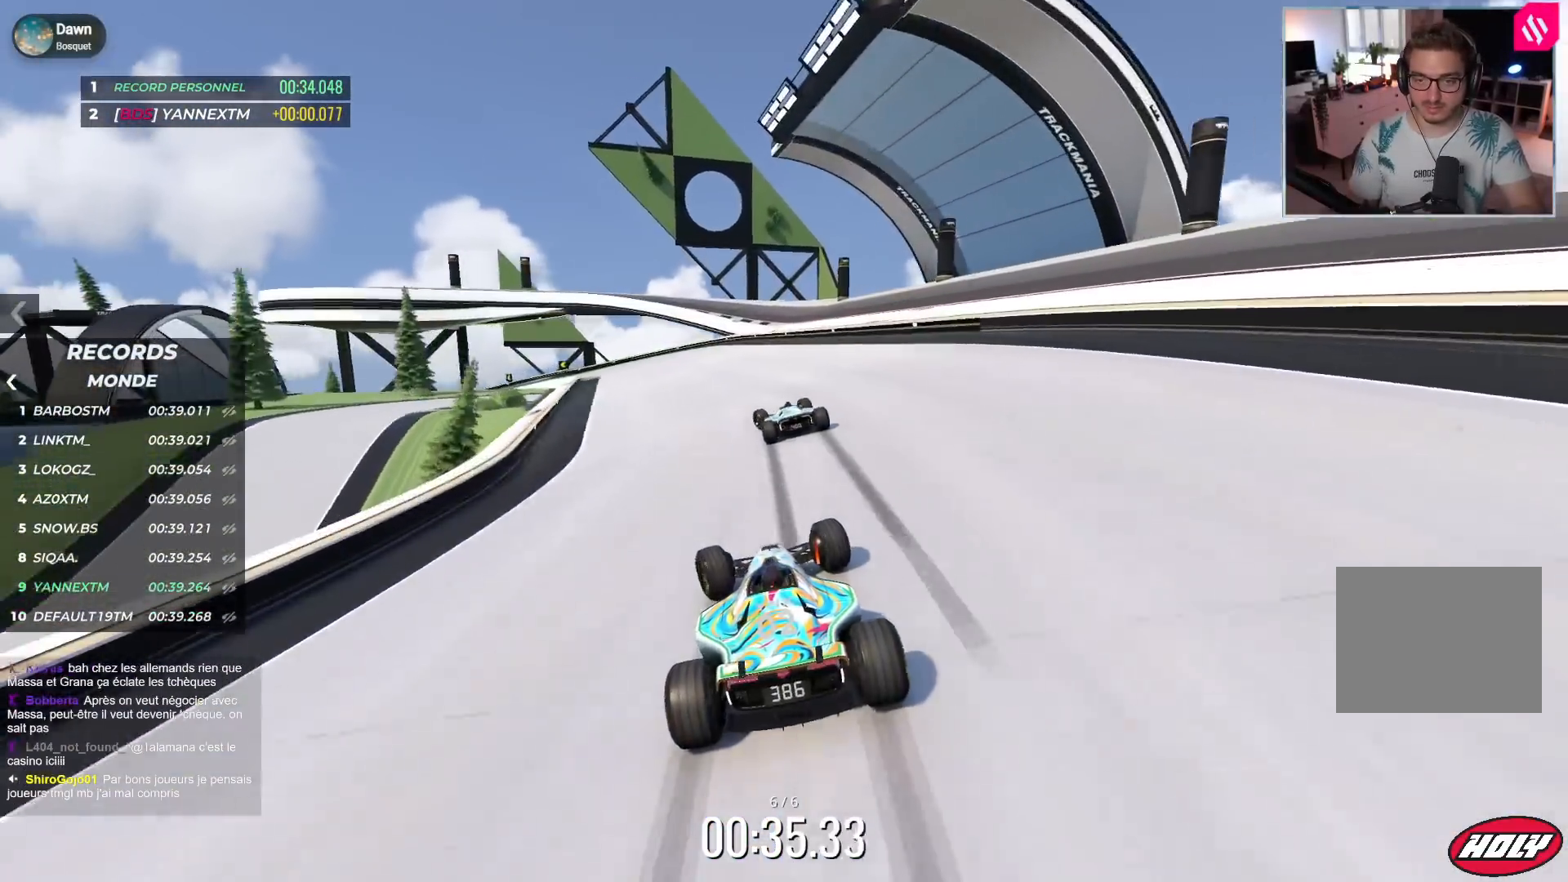
{"keys": ["down", "left", "up"], "events": []}
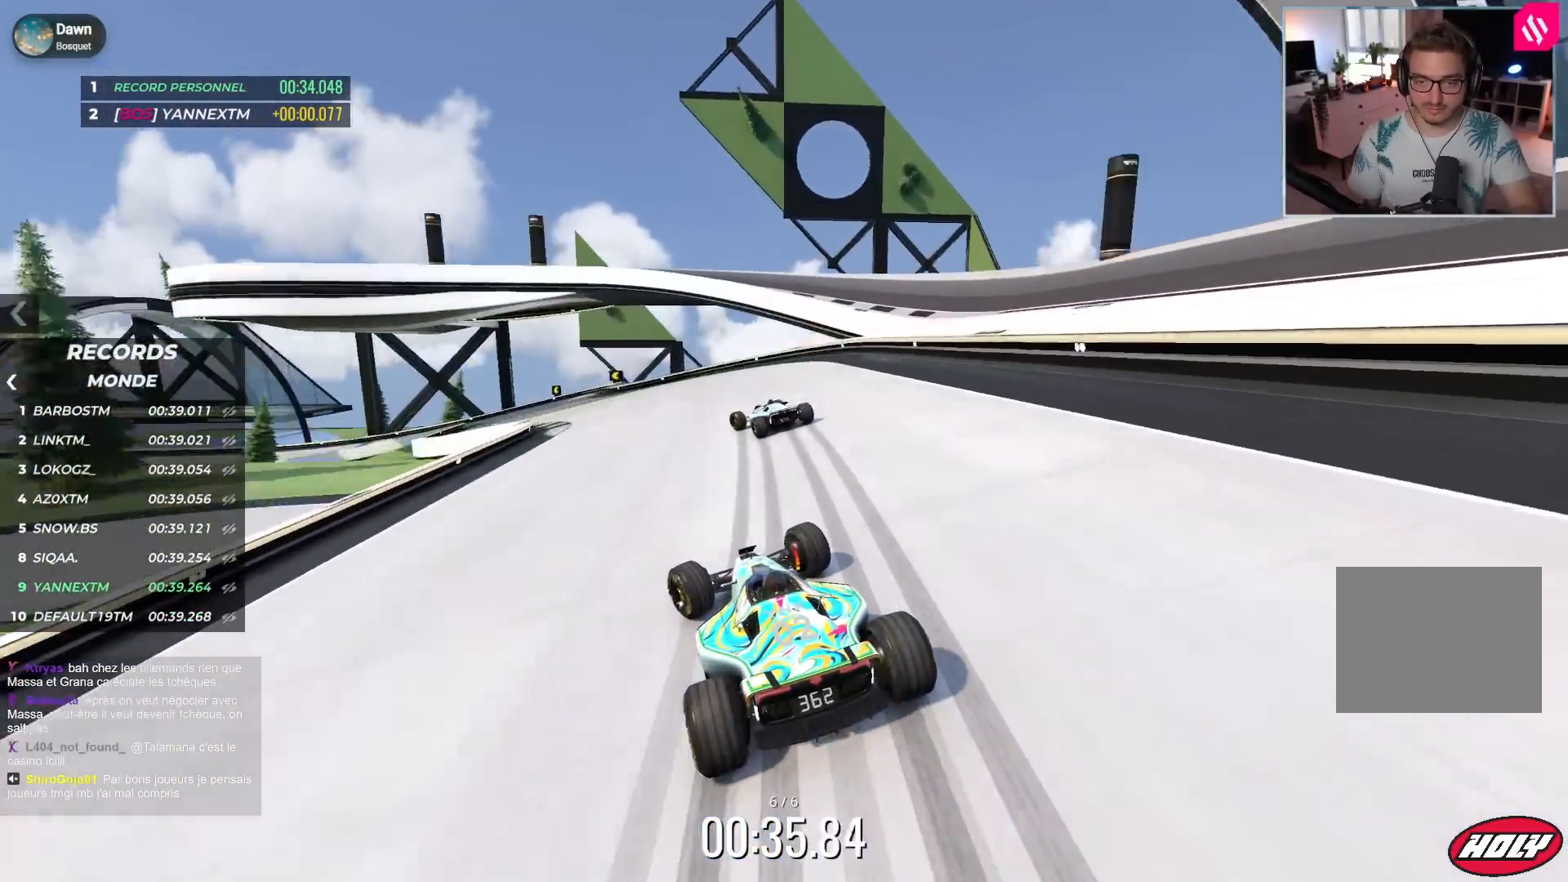
{"keys": ["left", "up"], "events": [[83, "down", "up"], [283, "down", "down"], [433, "down", "up"]]}
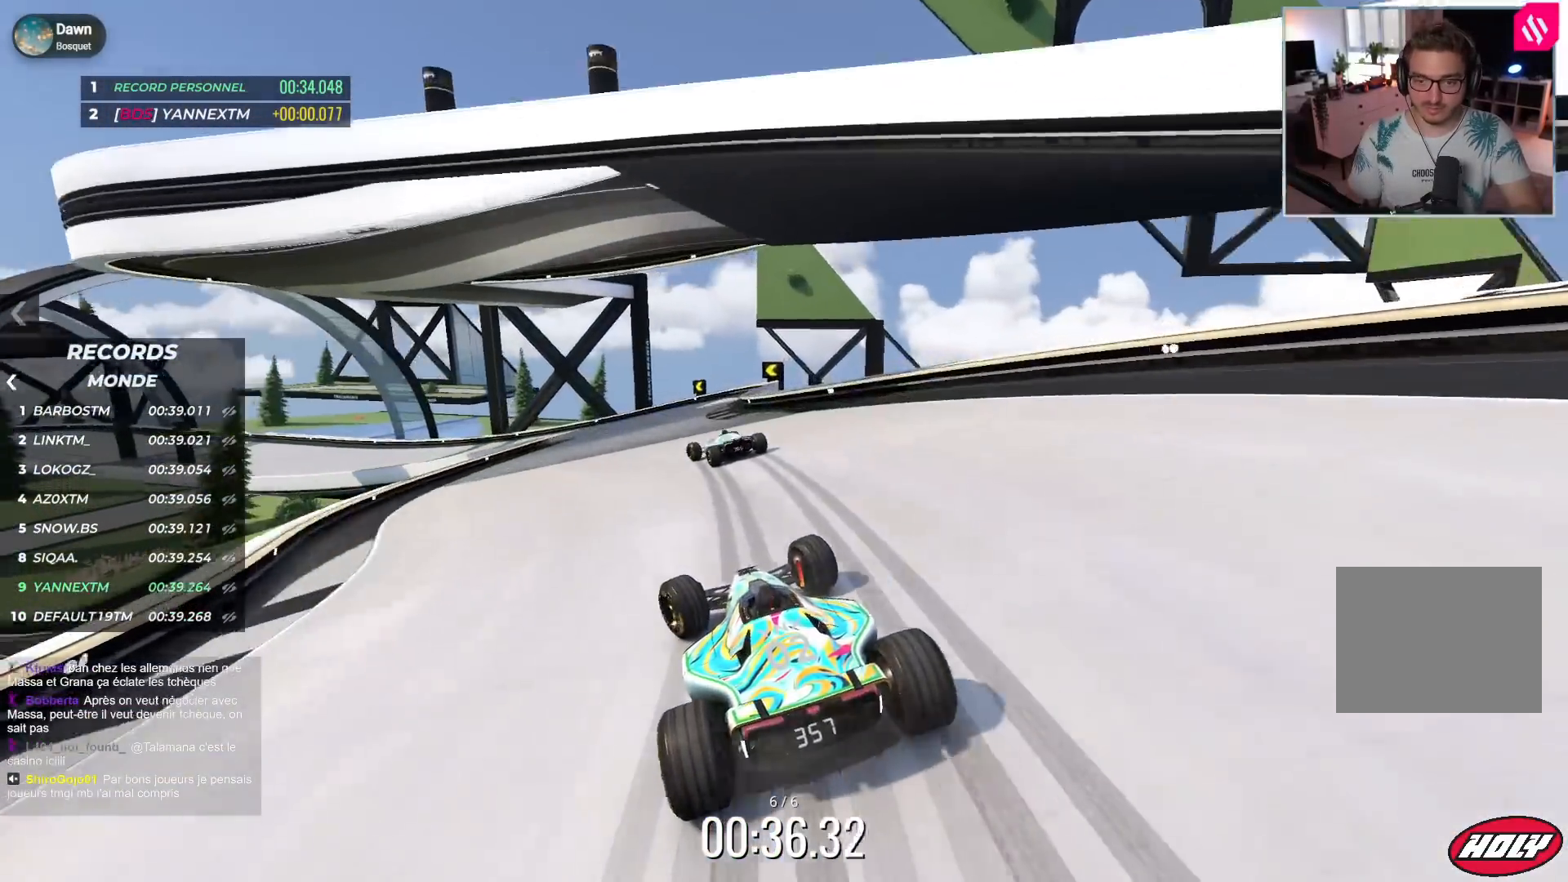
{"keys": ["left", "up"], "events": [[233, "down", "down"], [283, "down", "up"]]}
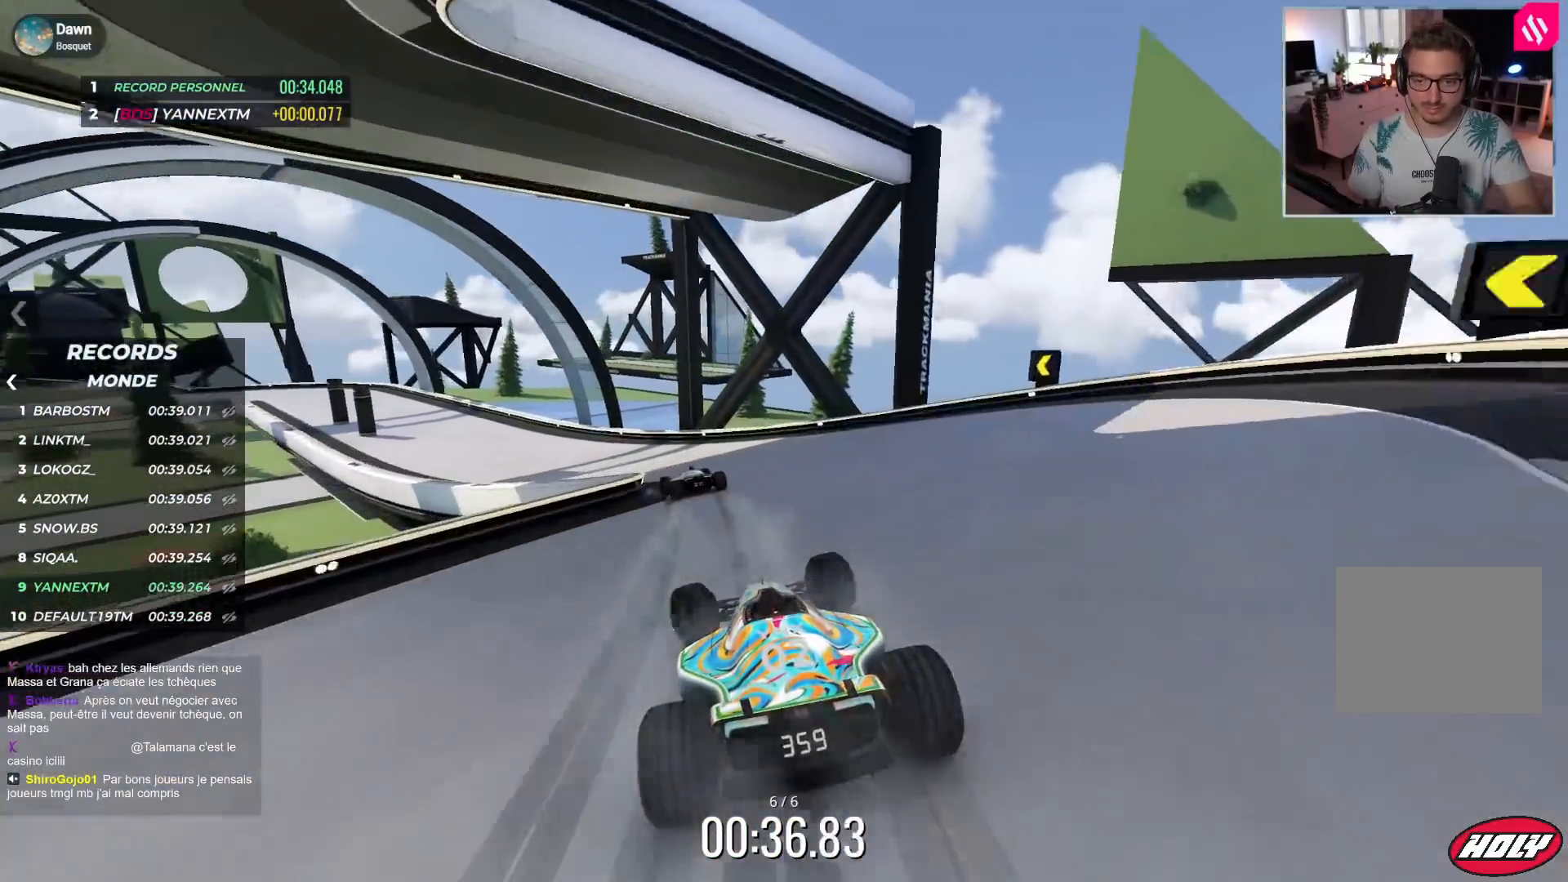
{"keys": [], "events": [[417, "left", "up"], [417, "right", "down"], [500, "right", "up"], [500, "up", "up"]]}